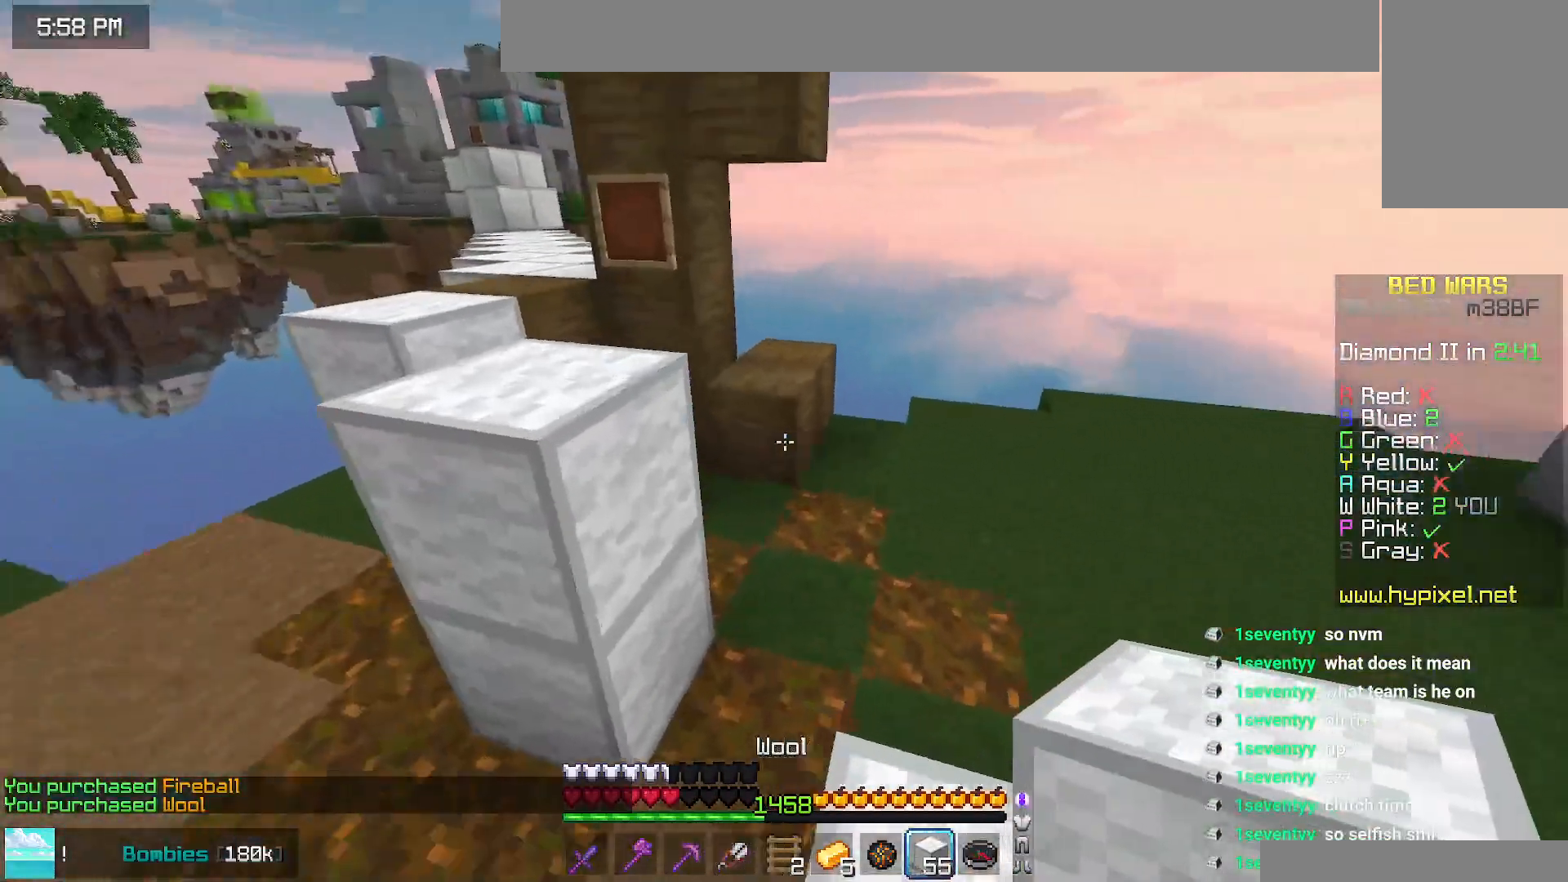
Gameplay with keyboard and mouse; each line is a JSON object with the keys and mouse buttons held at the frame after it. "events" lists presses ("down") and releases ("up") of "down", "left", "right", "space", "up", "mouse_left" and "mouse_right" between this image and that frame as [ms after this image, input, new state], when the widget could be followed in between. "mouse_left", "mouse_right" = the "left", "right" buttons of the "mouse" list. No other keys are recorded. Fast repeated clicks can show as one long hold. Mouse movement is not recorded.
{"keys": ["space", "up"], "mouse": [], "events": [[100, "left", "down"], [150, "space", "up"], [317, "space", "down"], [417, "left", "up"]]}
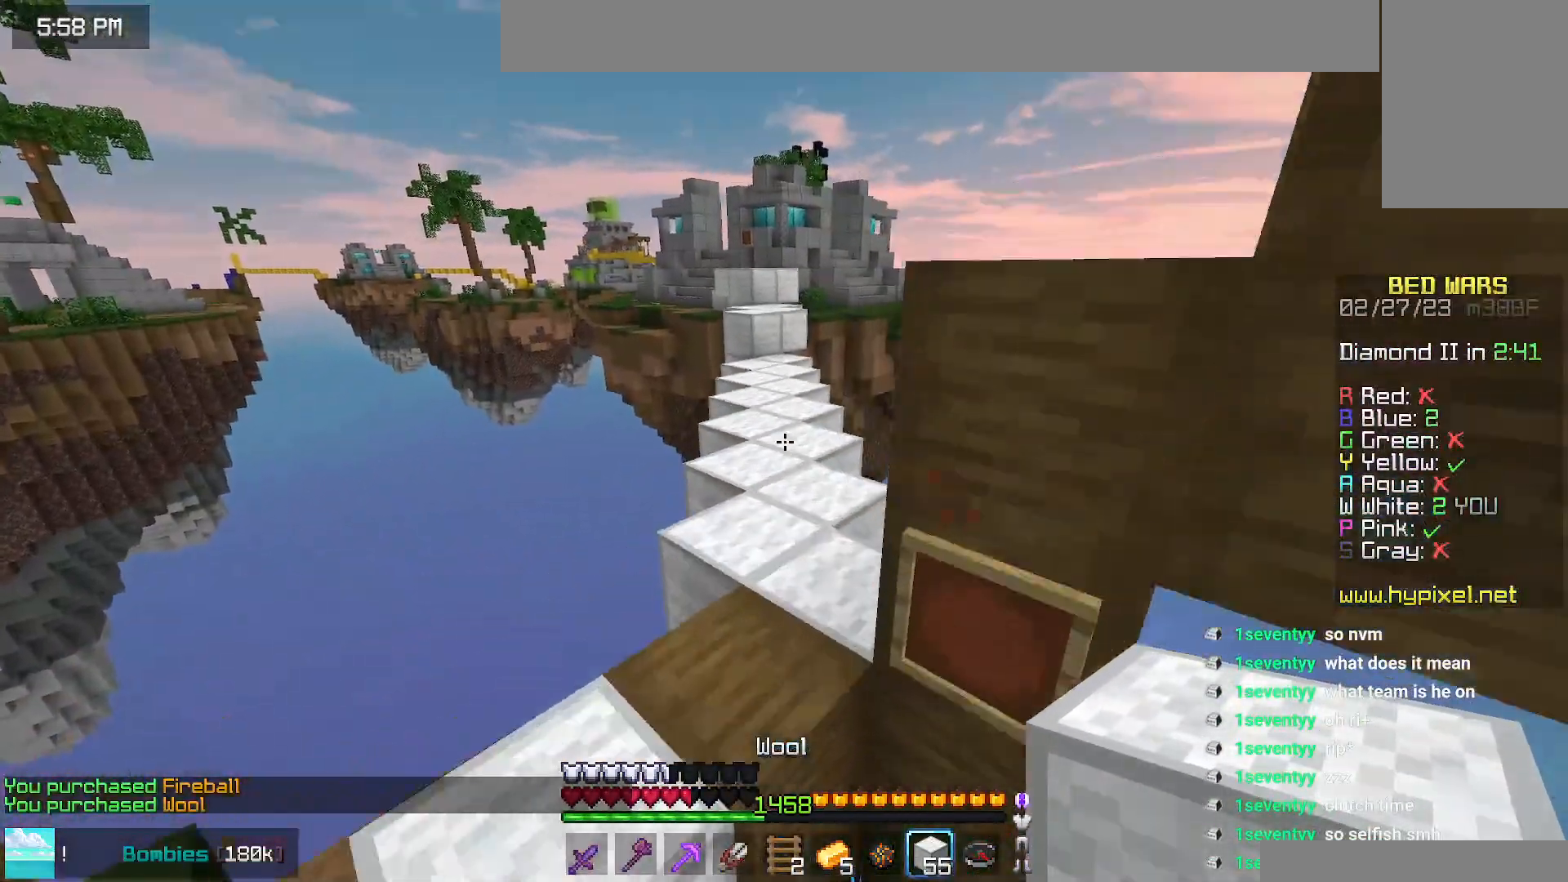
{"keys": ["space", "up"], "mouse": [], "events": []}
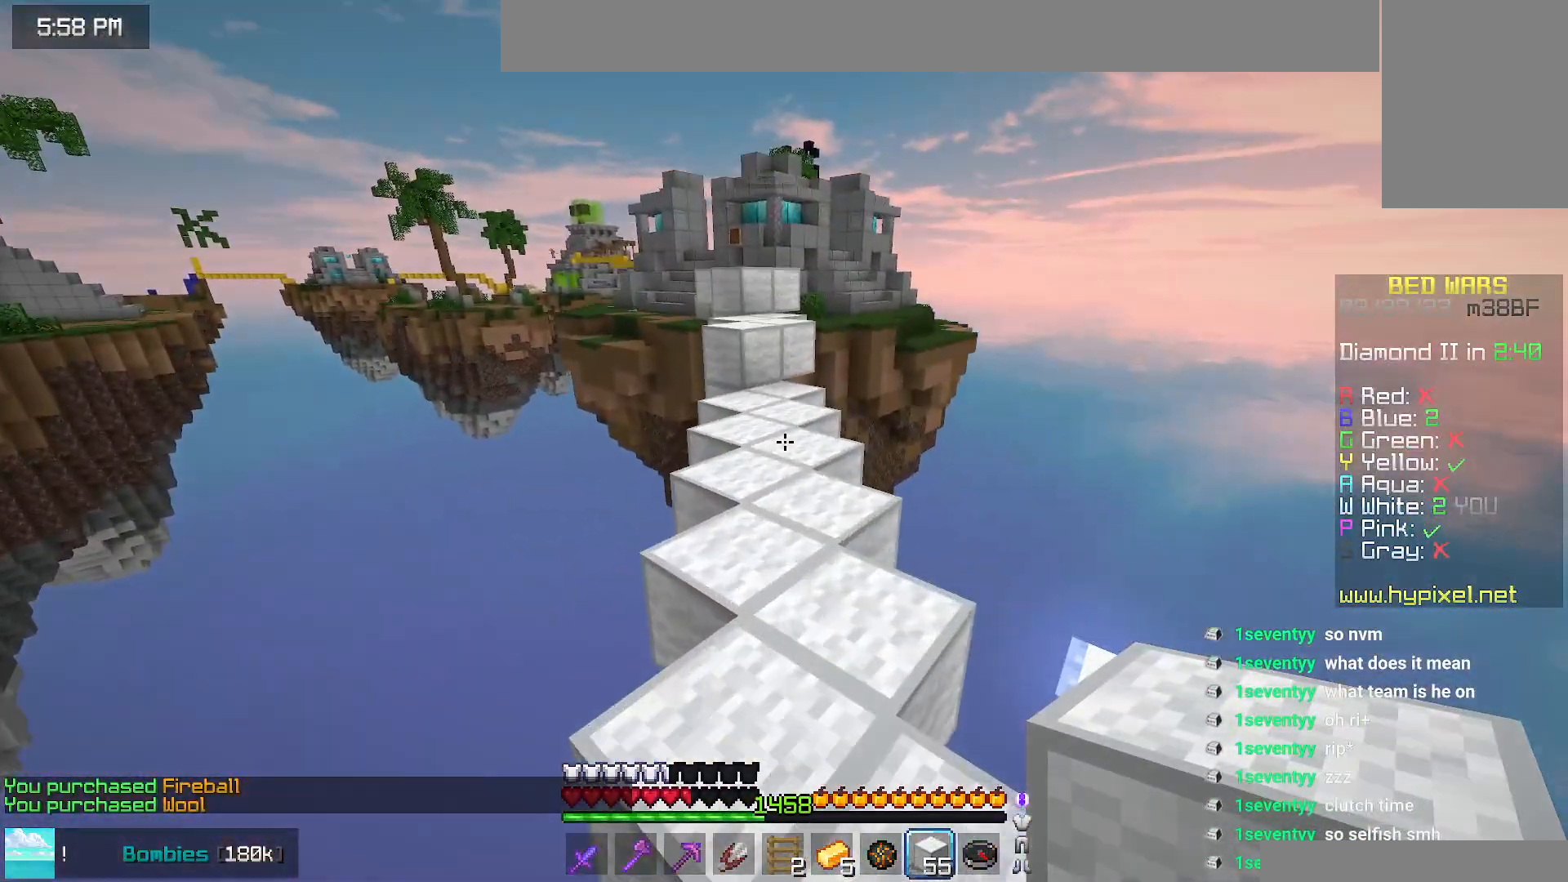
{"keys": ["up"], "mouse": [], "events": [[384, "space", "up"]]}
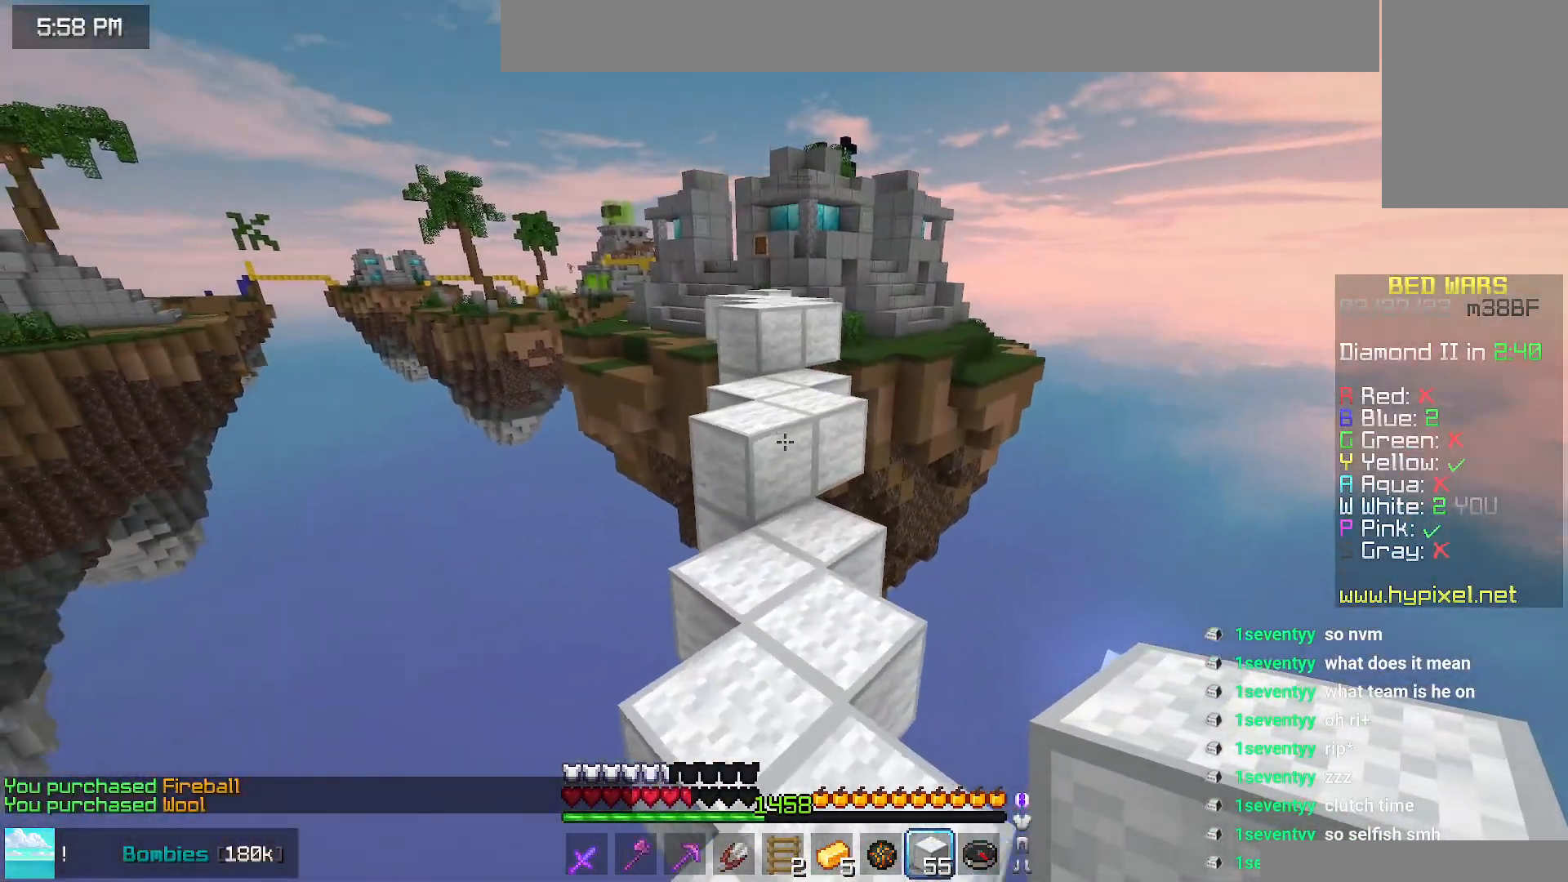
{"keys": ["space", "up"], "mouse": [], "events": [[384, "space", "down"]]}
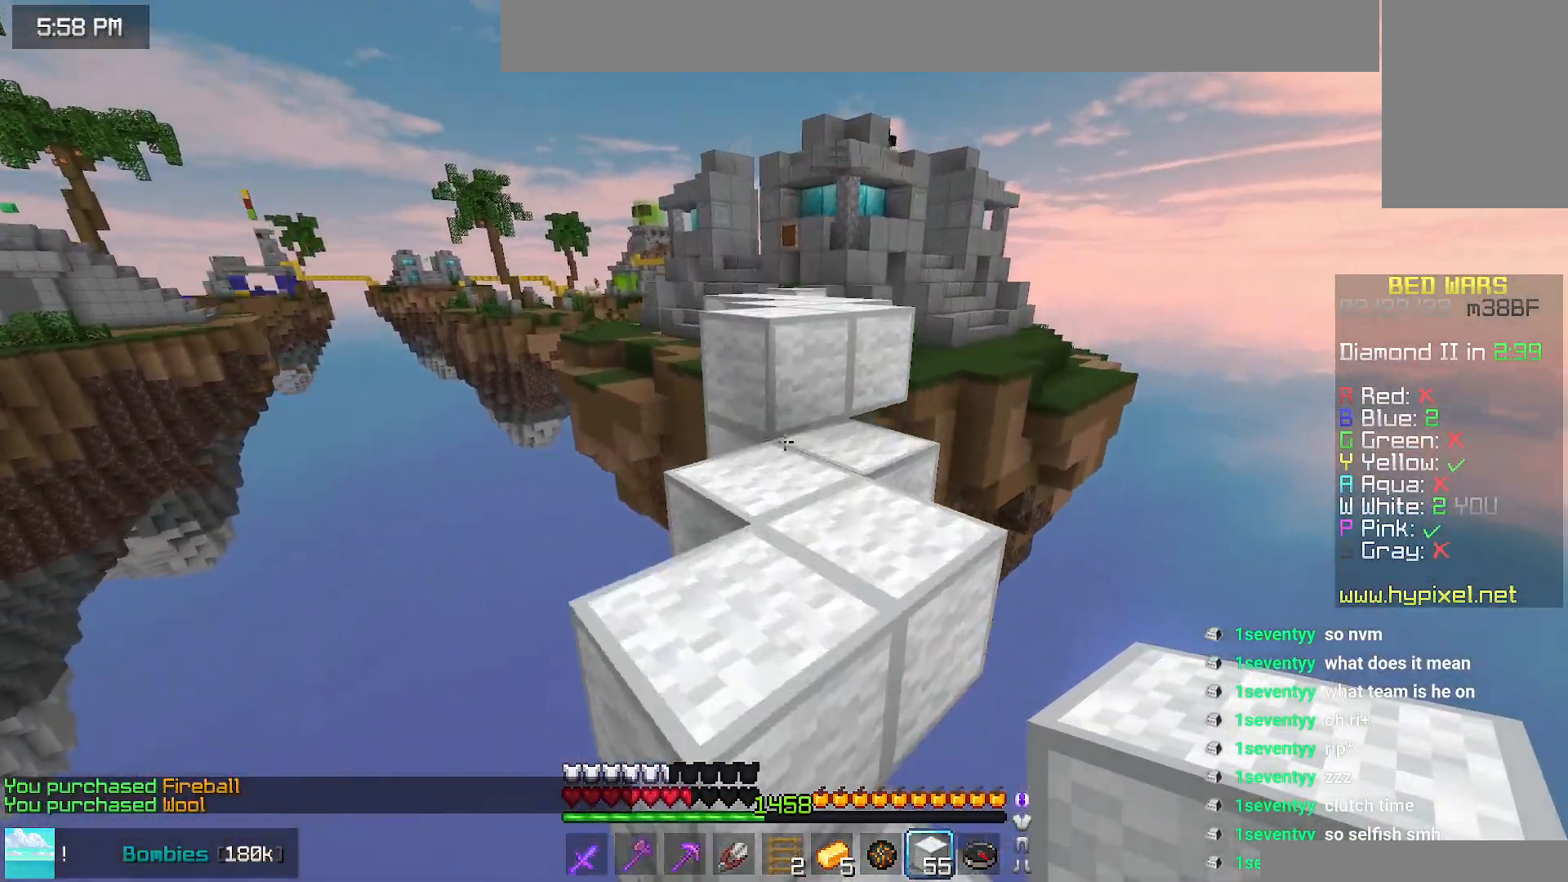
{"keys": ["up"], "mouse": [], "events": [[84, "space", "up"], [267, "space", "down"], [500, "space", "up"]]}
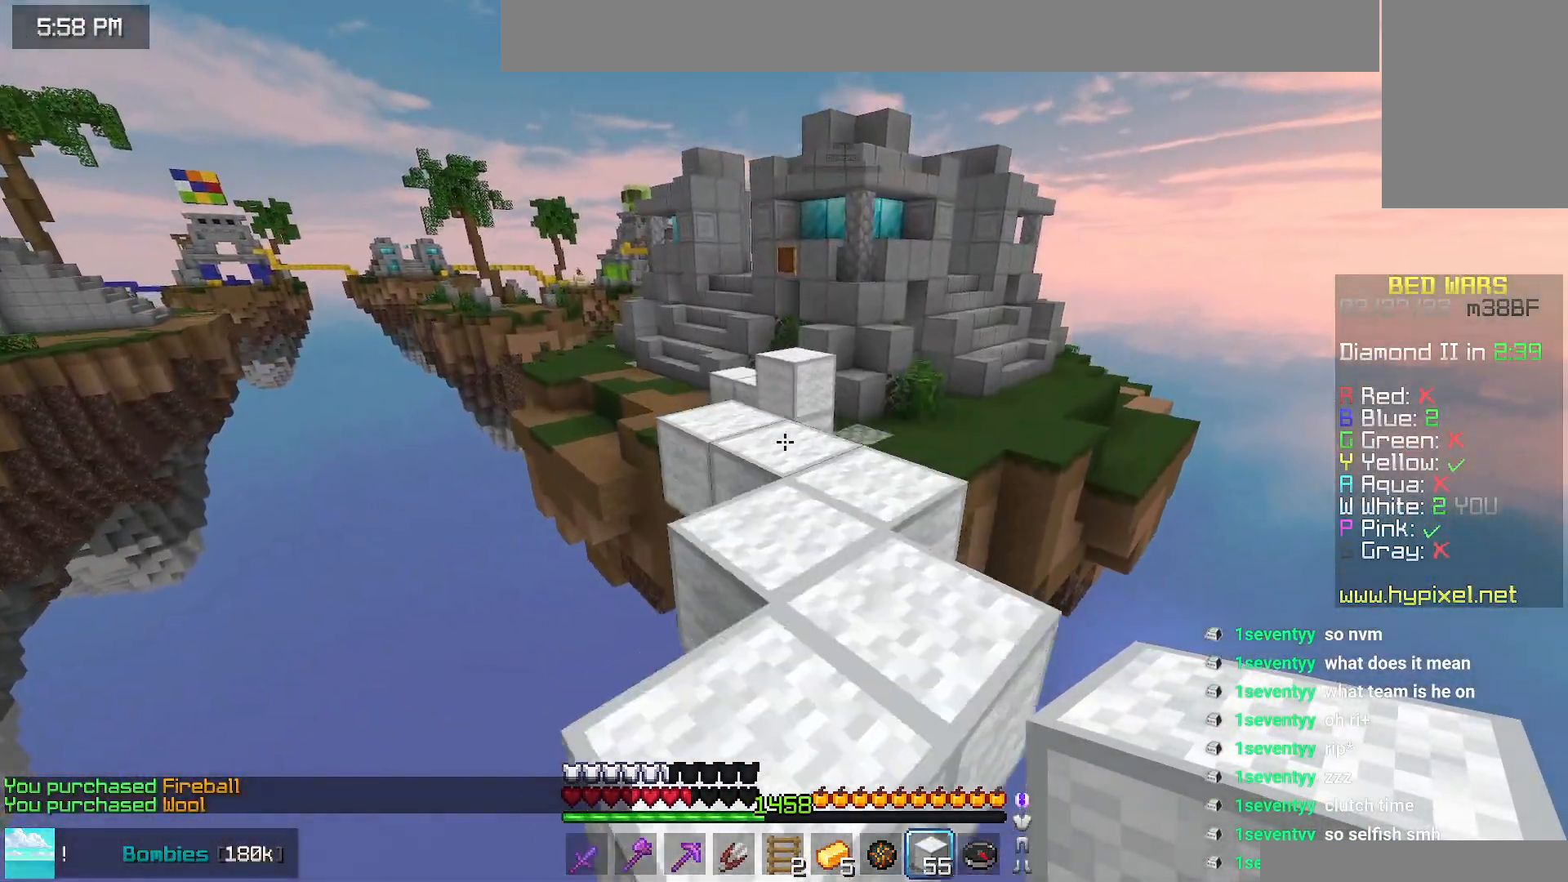
{"keys": ["left", "up"], "mouse": [], "events": [[500, "left", "down"]]}
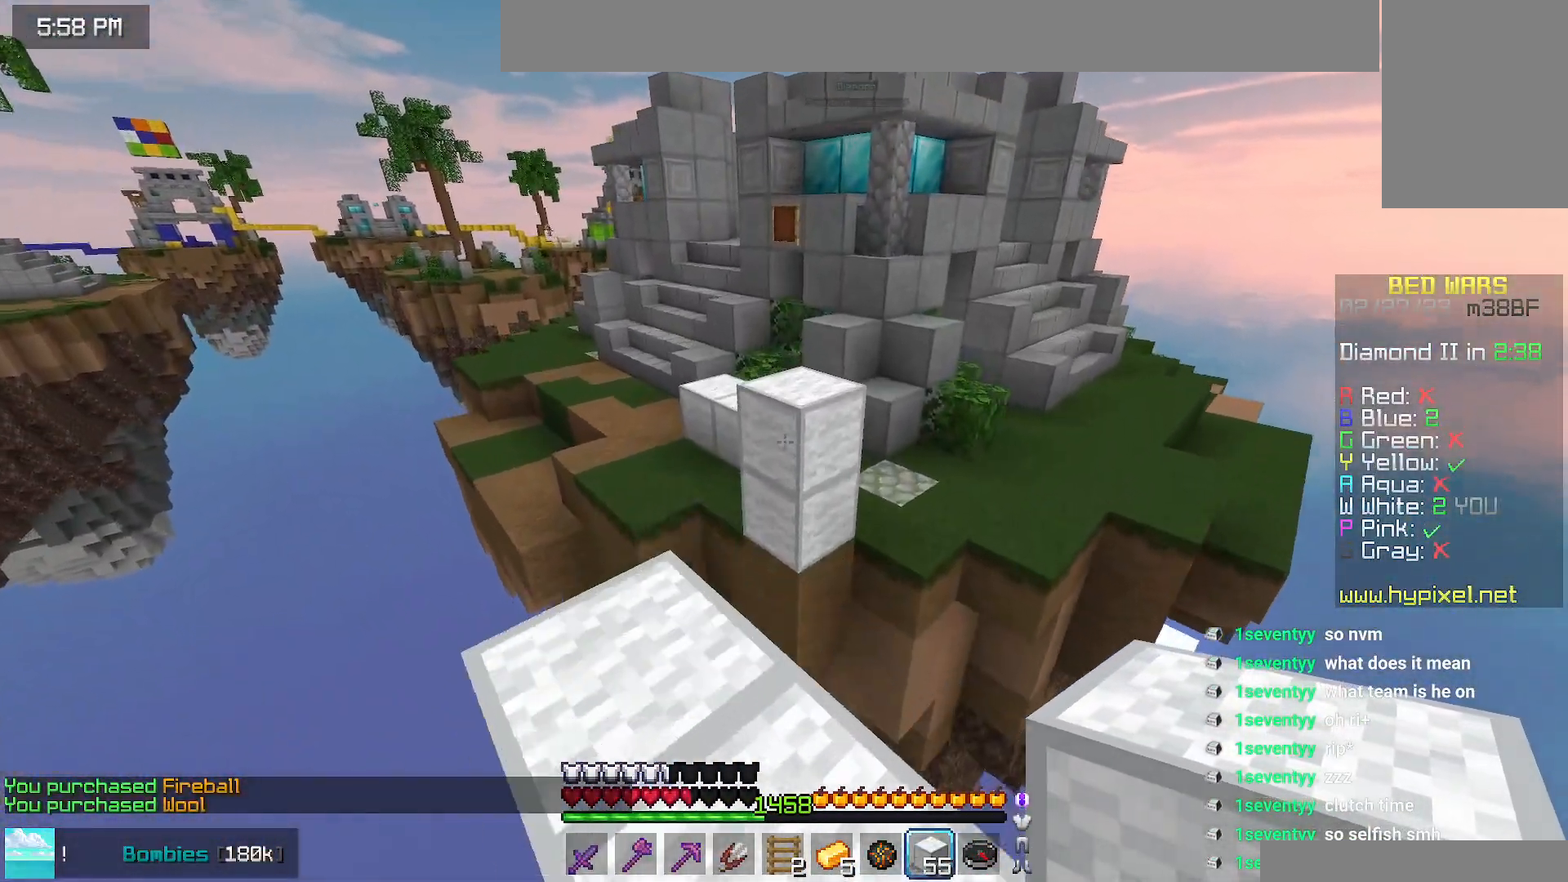
{"keys": ["up"], "mouse": [], "events": [[84, "left", "up"], [134, "mouse_right", "down"], [217, "space", "down"], [284, "mouse_right", "up"], [467, "space", "up"]]}
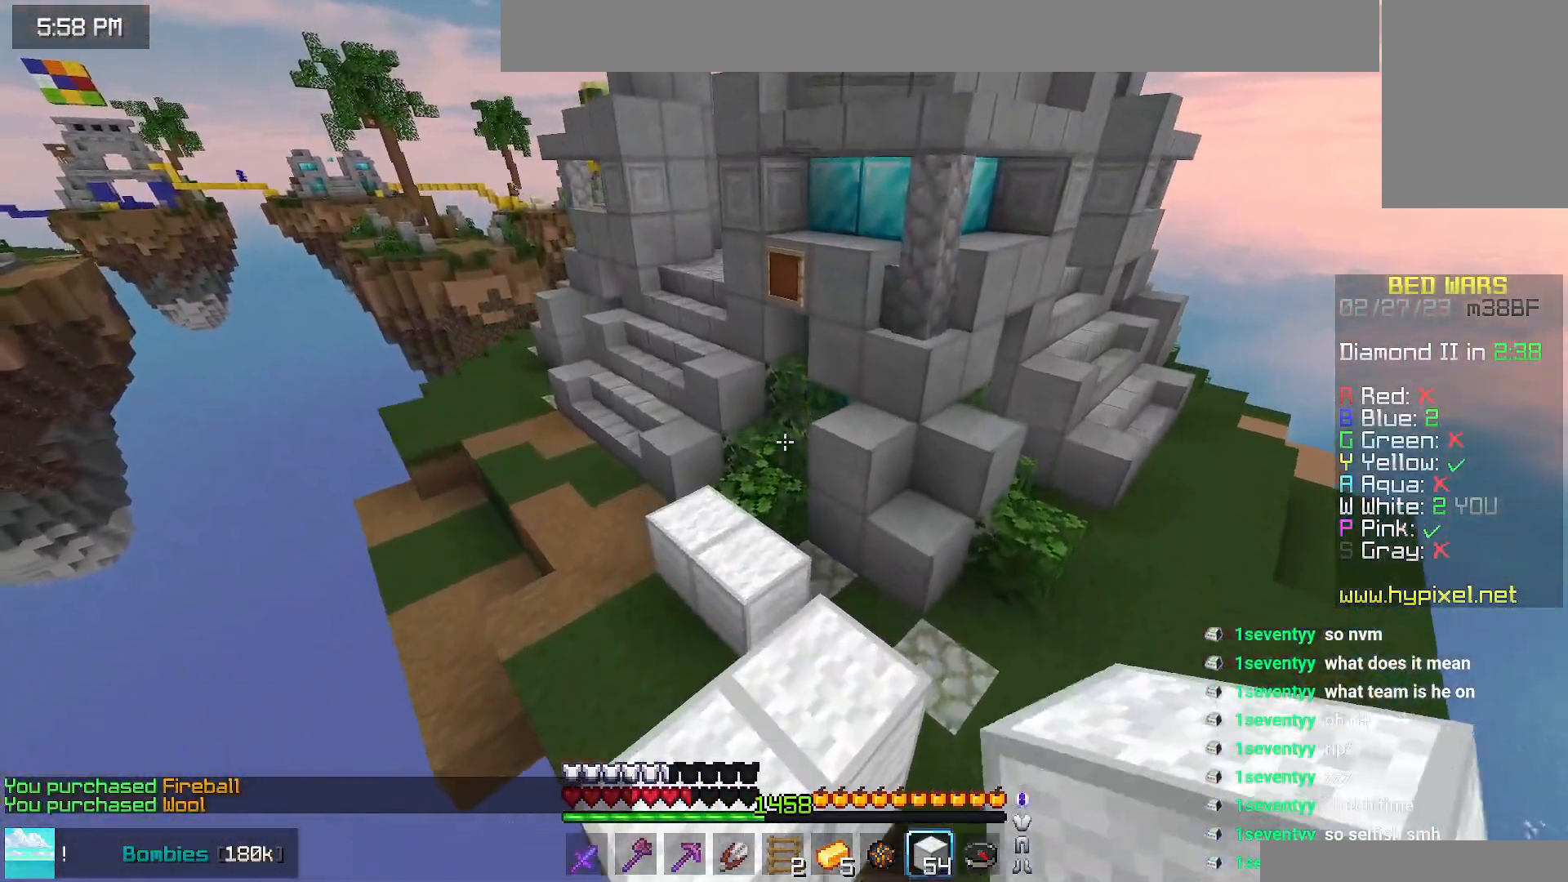
{"keys": ["left", "up"], "mouse": ["right"], "events": [[184, "space", "down"], [350, "mouse_right", "down"], [400, "left", "down"], [434, "space", "up"]]}
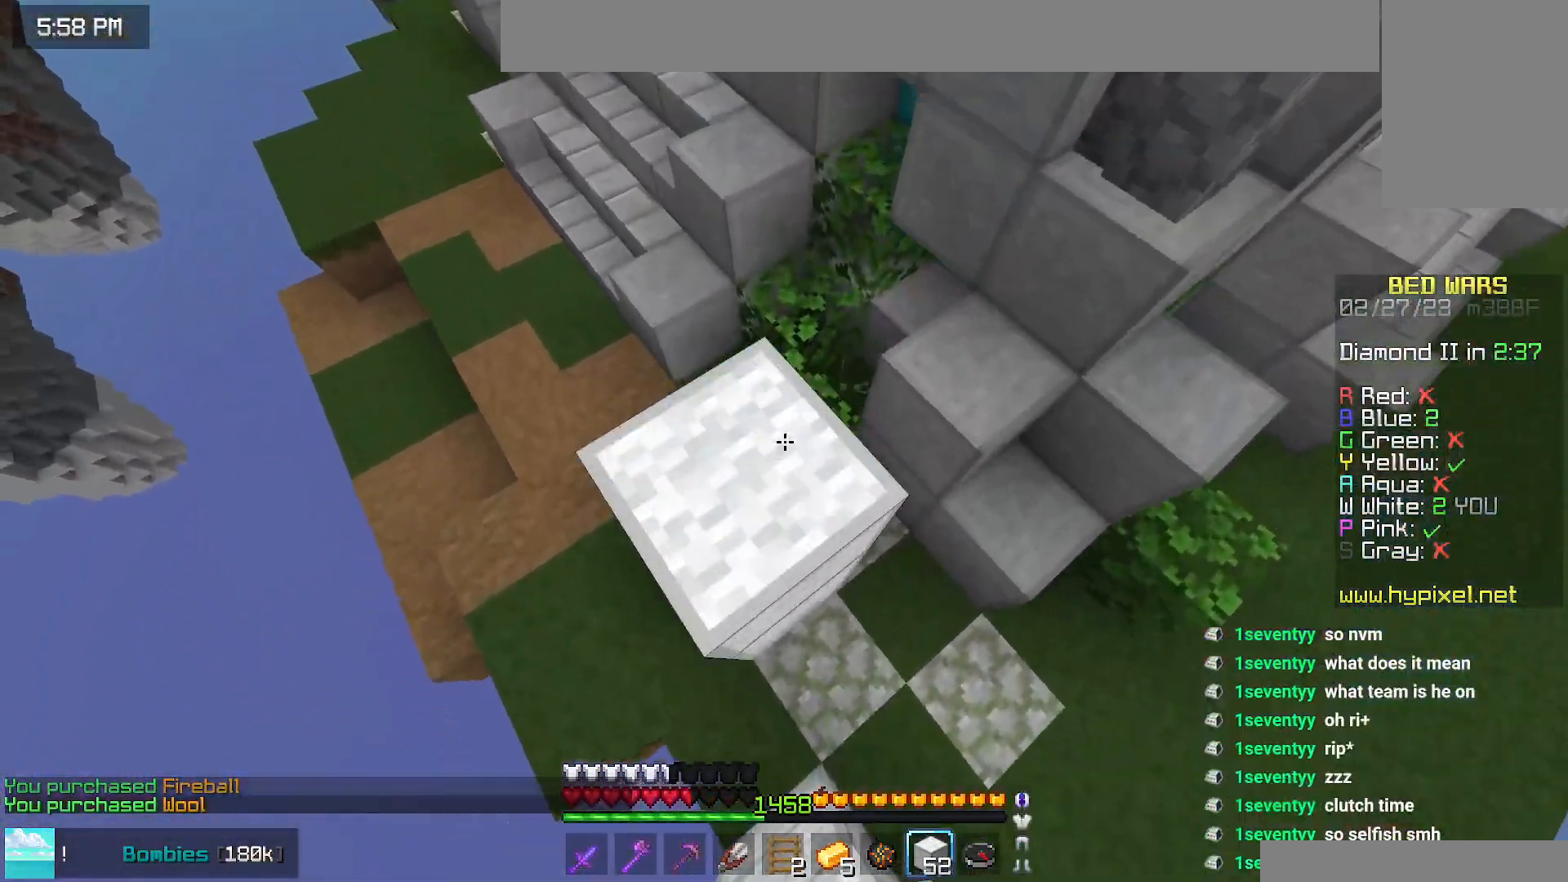
{"keys": ["left", "space", "up"], "mouse": [], "events": [[67, "mouse_right", "up"], [200, "space", "down"], [317, "left", "up"], [367, "left", "down"]]}
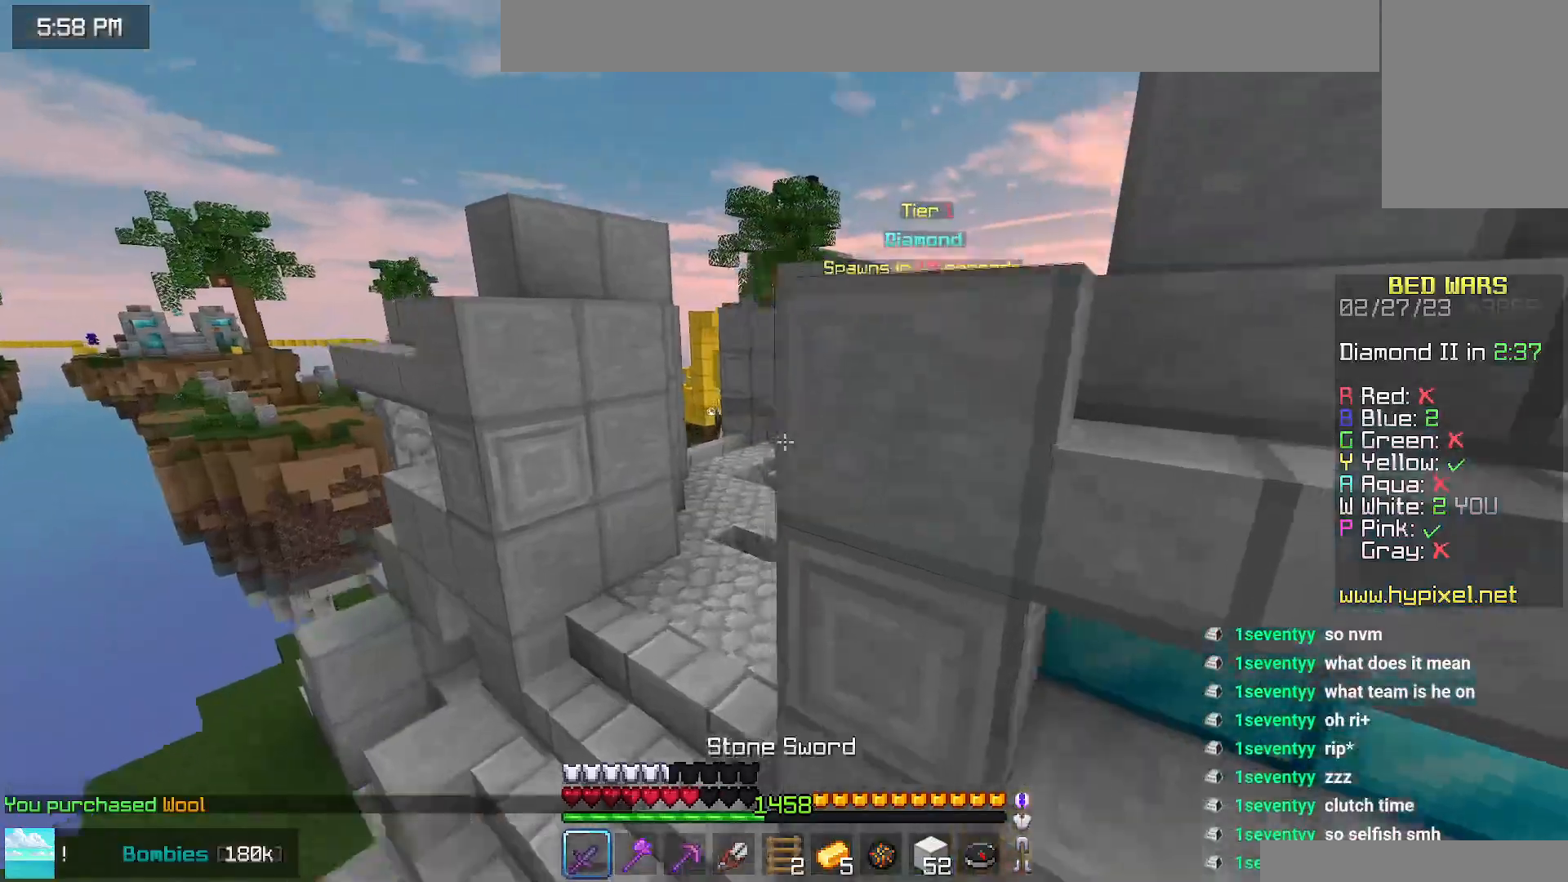
{"keys": ["right", "up"], "mouse": [], "events": [[67, "space", "up"], [234, "left", "up"], [484, "right", "down"]]}
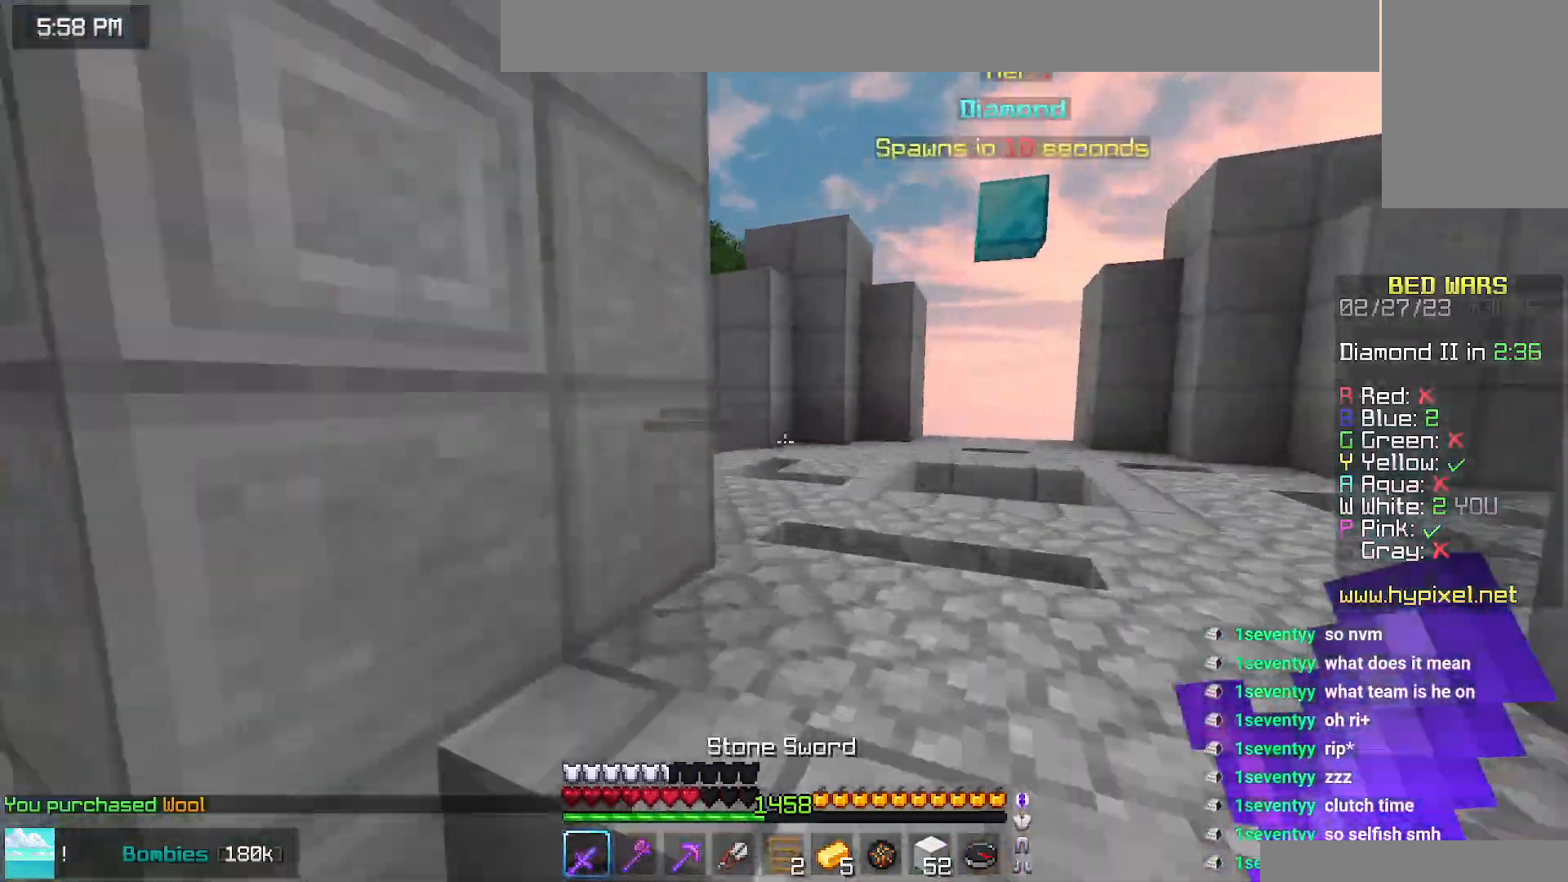
{"keys": ["right", "up"], "mouse": [], "events": []}
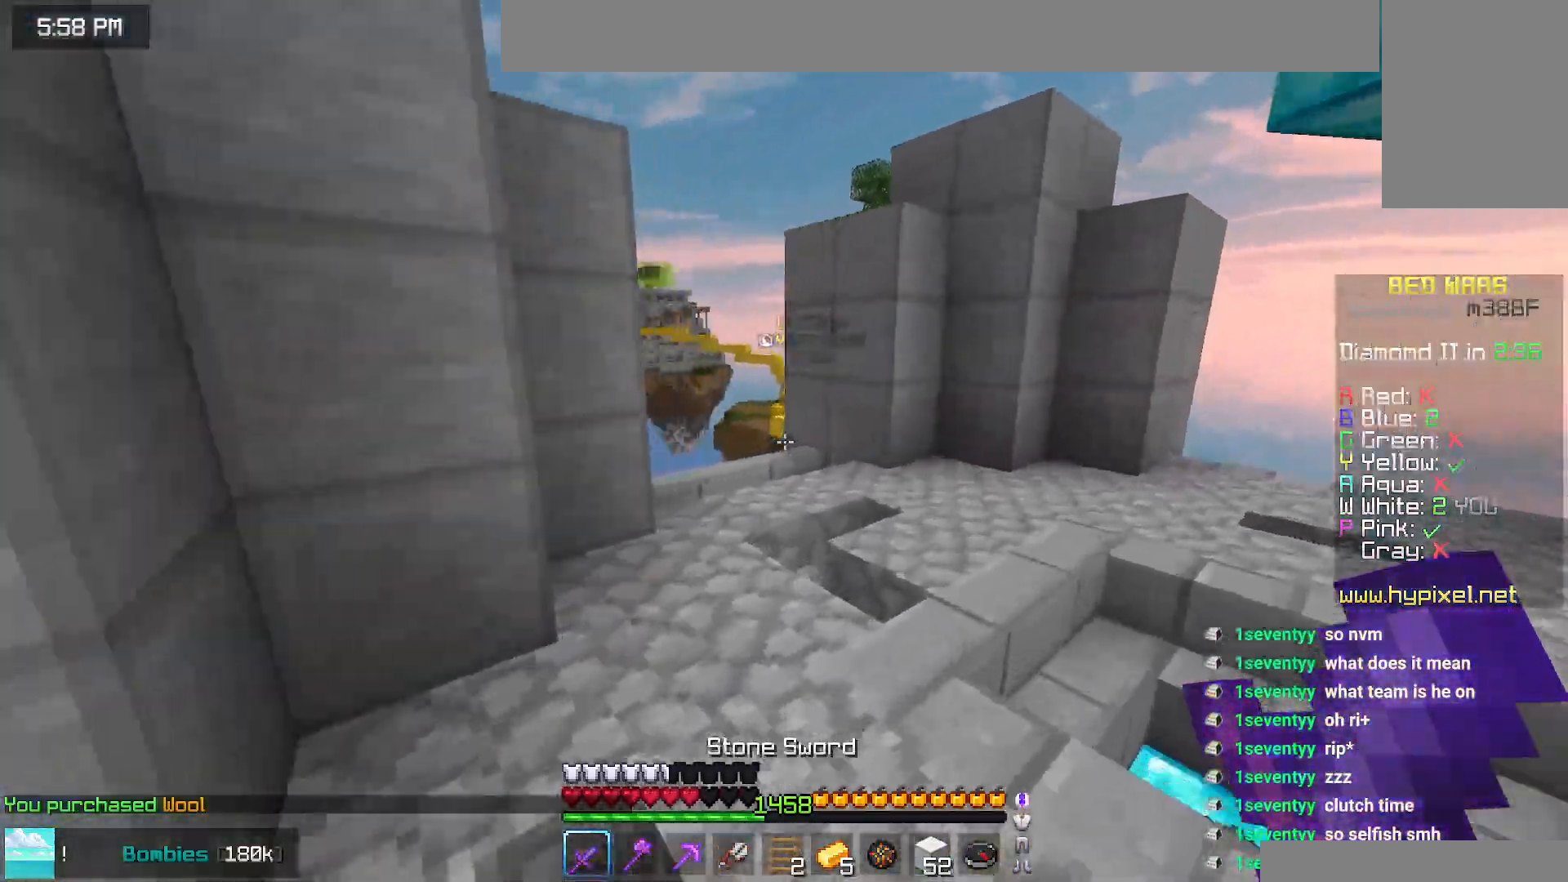
{"keys": ["right"], "mouse": [], "events": [[367, "up", "up"]]}
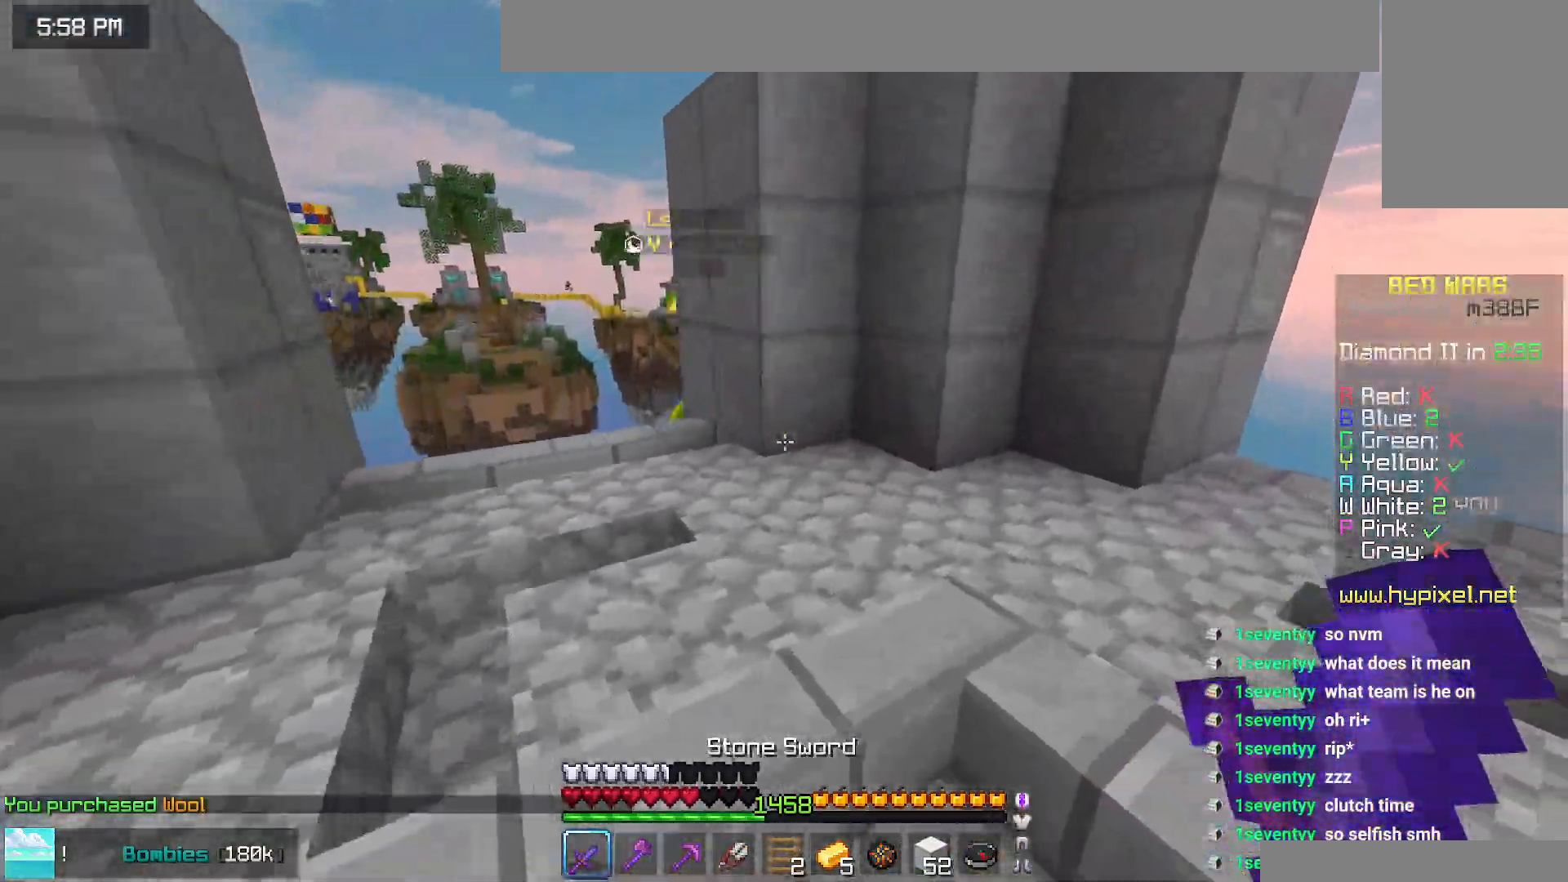
{"keys": ["right", "up"], "mouse": ["left"], "events": [[17, "up", "down"], [450, "mouse_left", "down"]]}
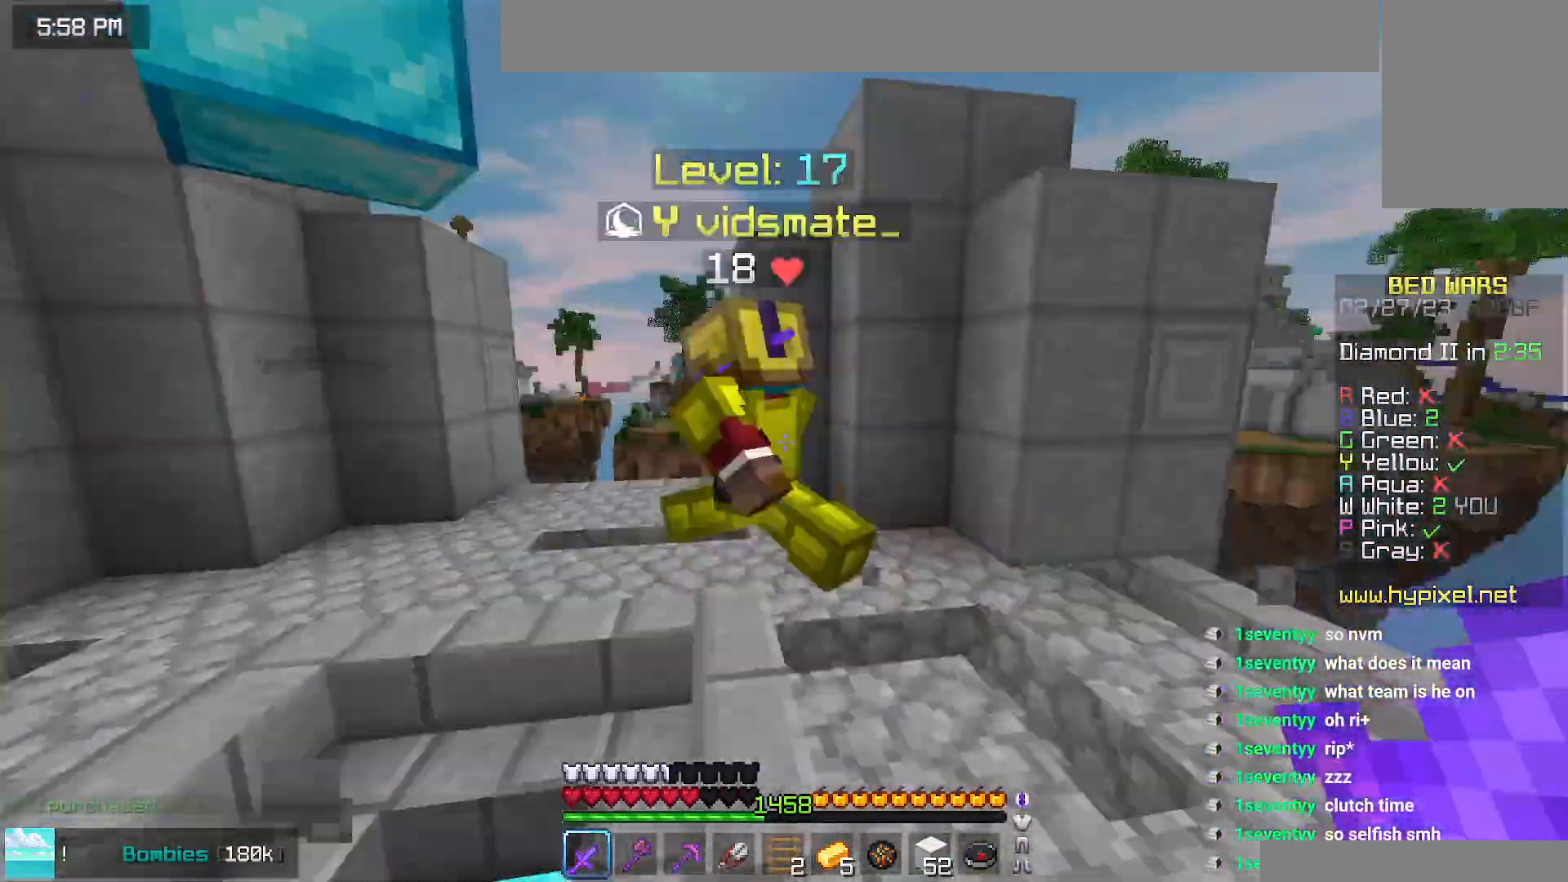
{"keys": ["left", "up"], "mouse": ["left"], "events": [[117, "right", "up"], [134, "left", "down"]]}
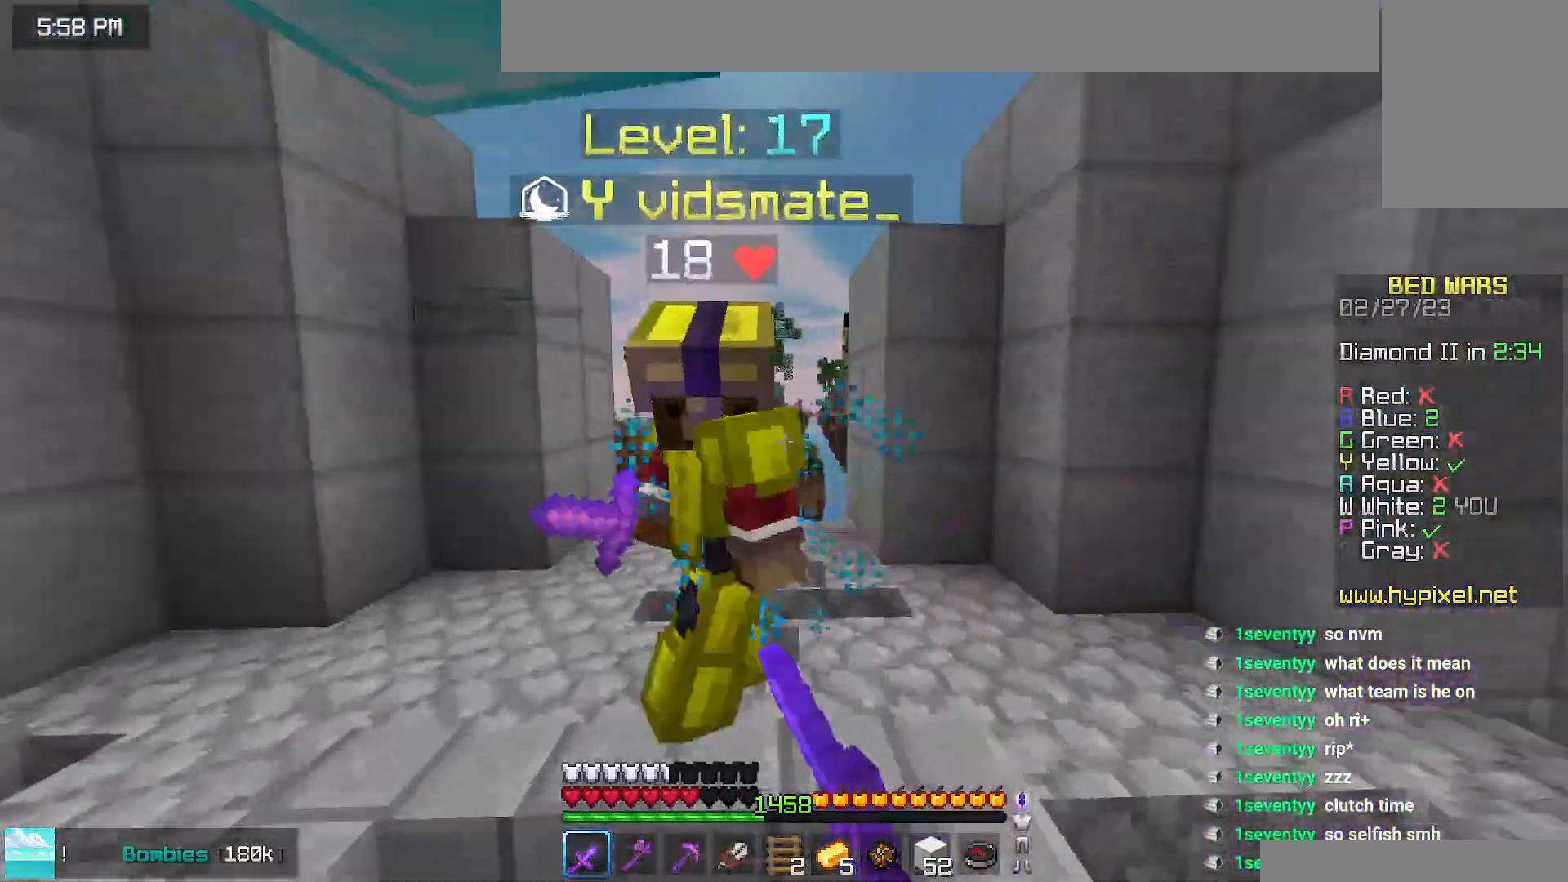
{"keys": ["left"], "mouse": ["left"], "events": [[100, "up", "up"], [117, "mouse_right", "down"], [217, "mouse_right", "up"], [267, "up", "down"], [484, "up", "up"]]}
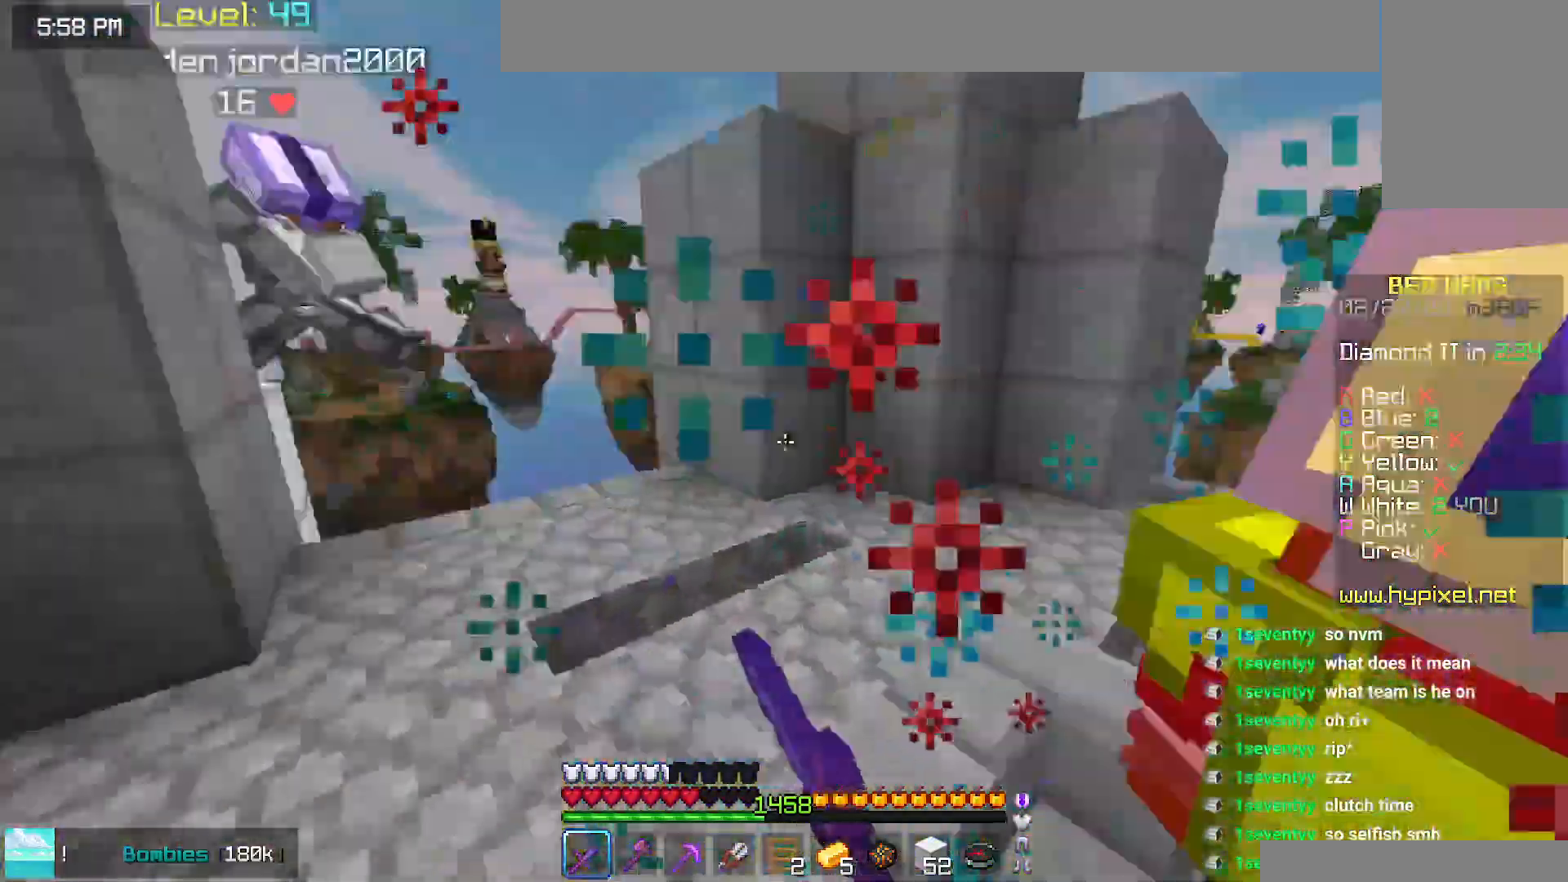
{"keys": ["left"], "mouse": ["left"], "events": []}
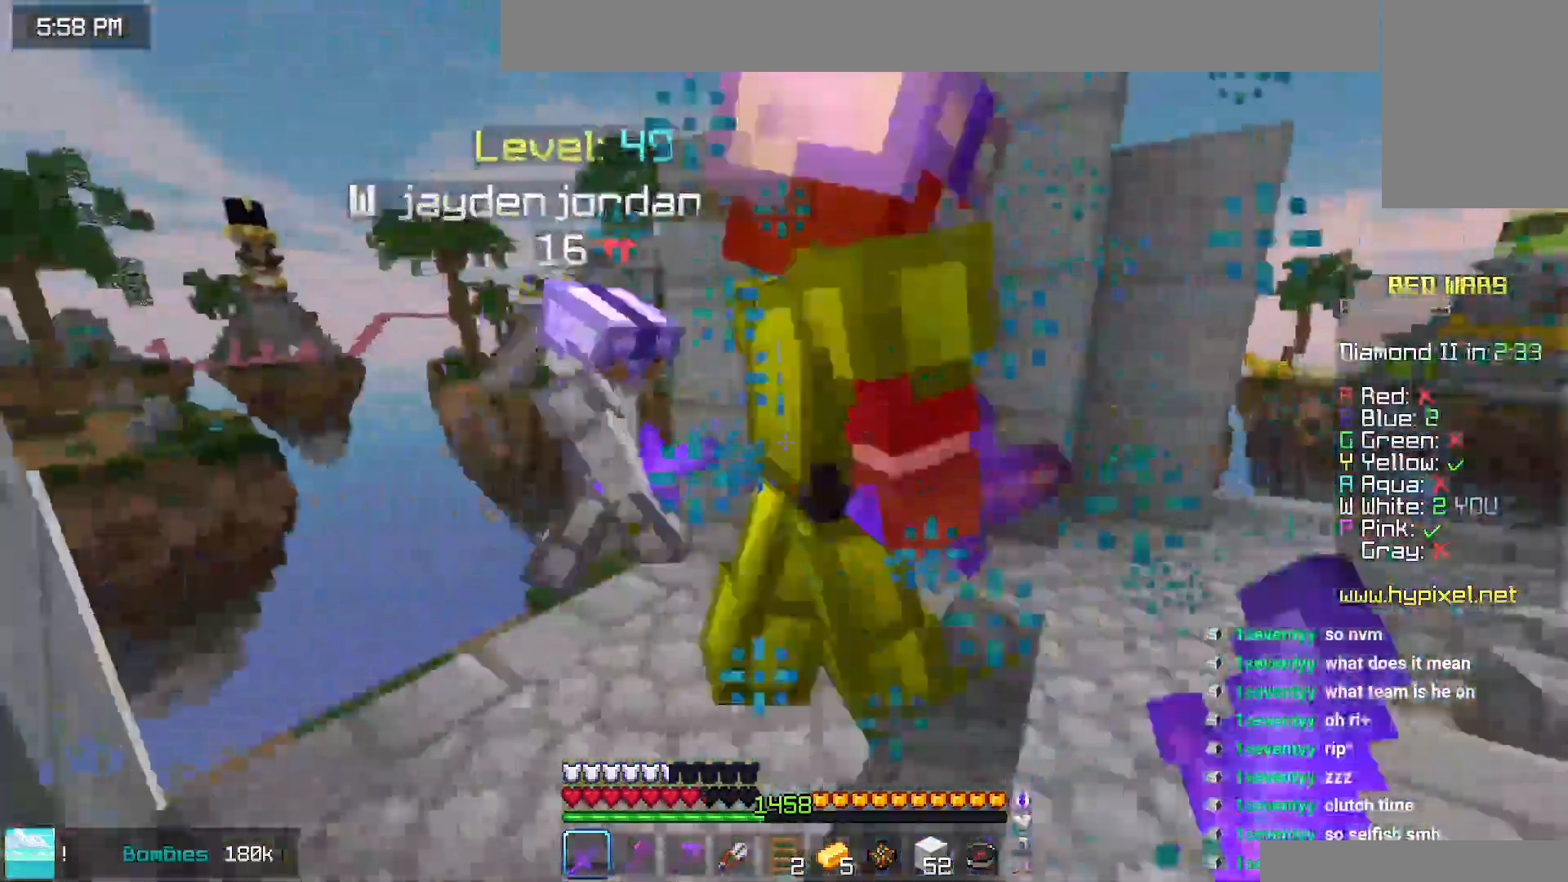
{"keys": ["right", "up"], "mouse": ["left"], "events": [[50, "up", "down"], [84, "mouse_right", "down"], [150, "mouse_right", "up"], [250, "left", "up"], [267, "right", "down"]]}
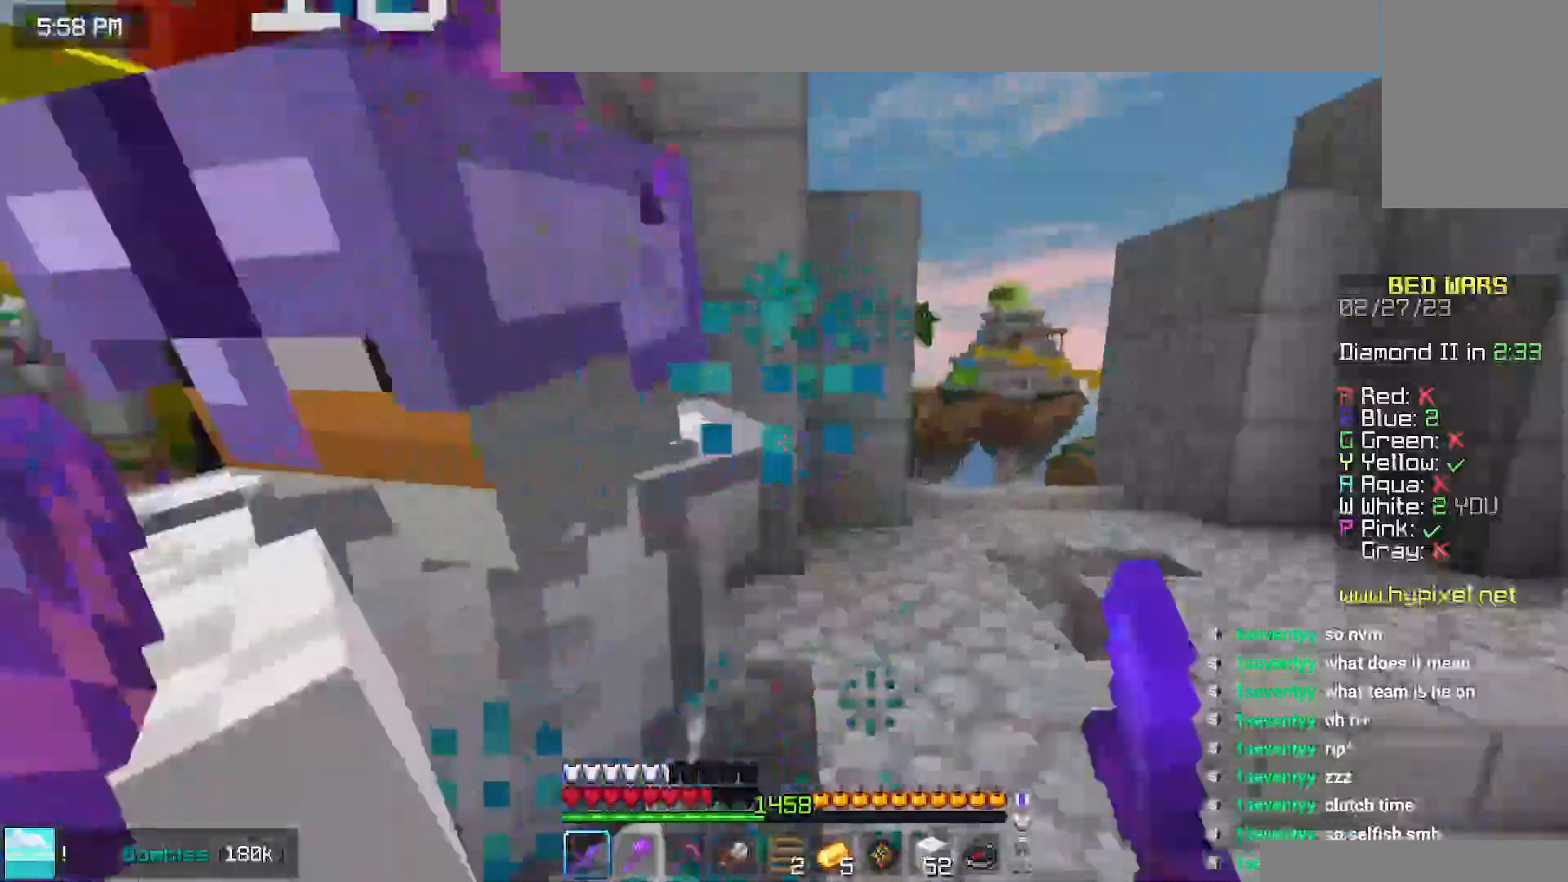
{"keys": ["up"], "mouse": [], "events": [[200, "mouse_left", "up"], [234, "right", "up"]]}
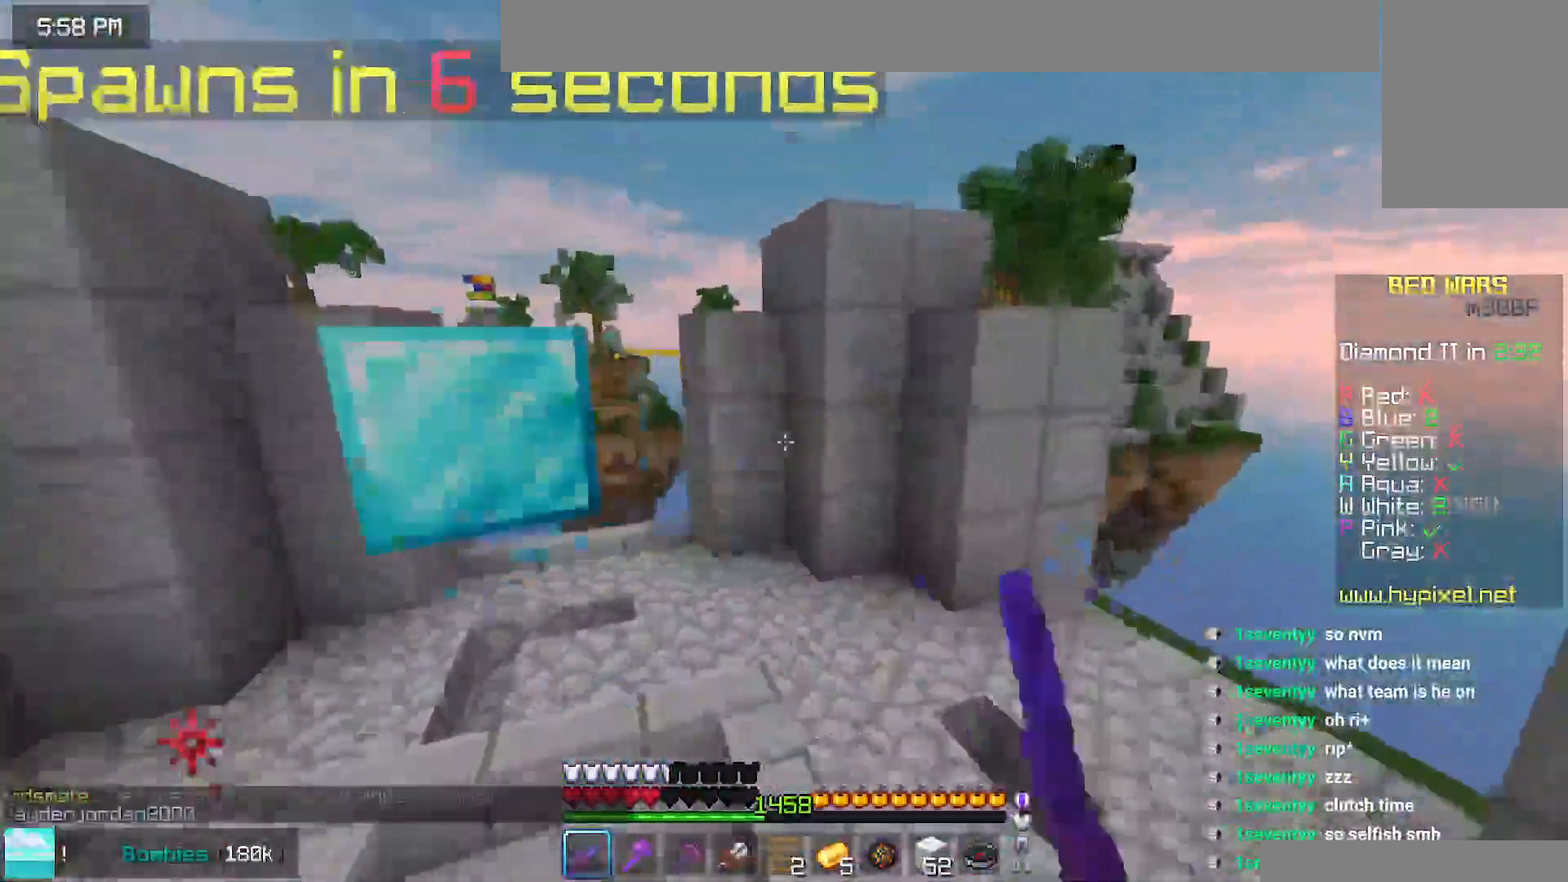
{"keys": ["space", "up"], "mouse": [], "events": [[384, "space", "down"]]}
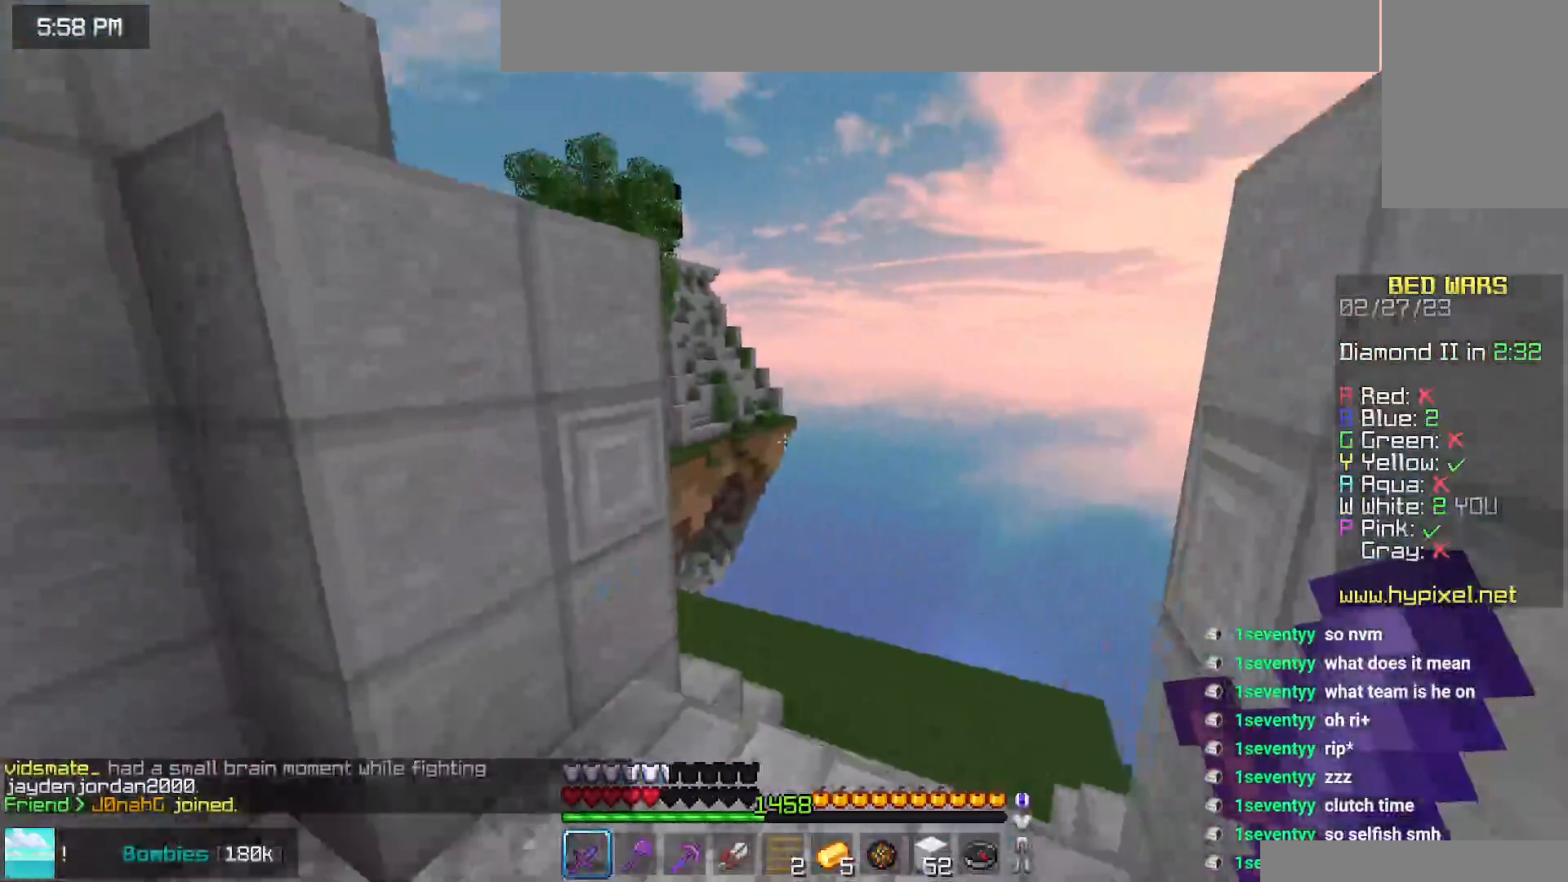
{"keys": ["up"], "mouse": [], "events": [[167, "space", "up"]]}
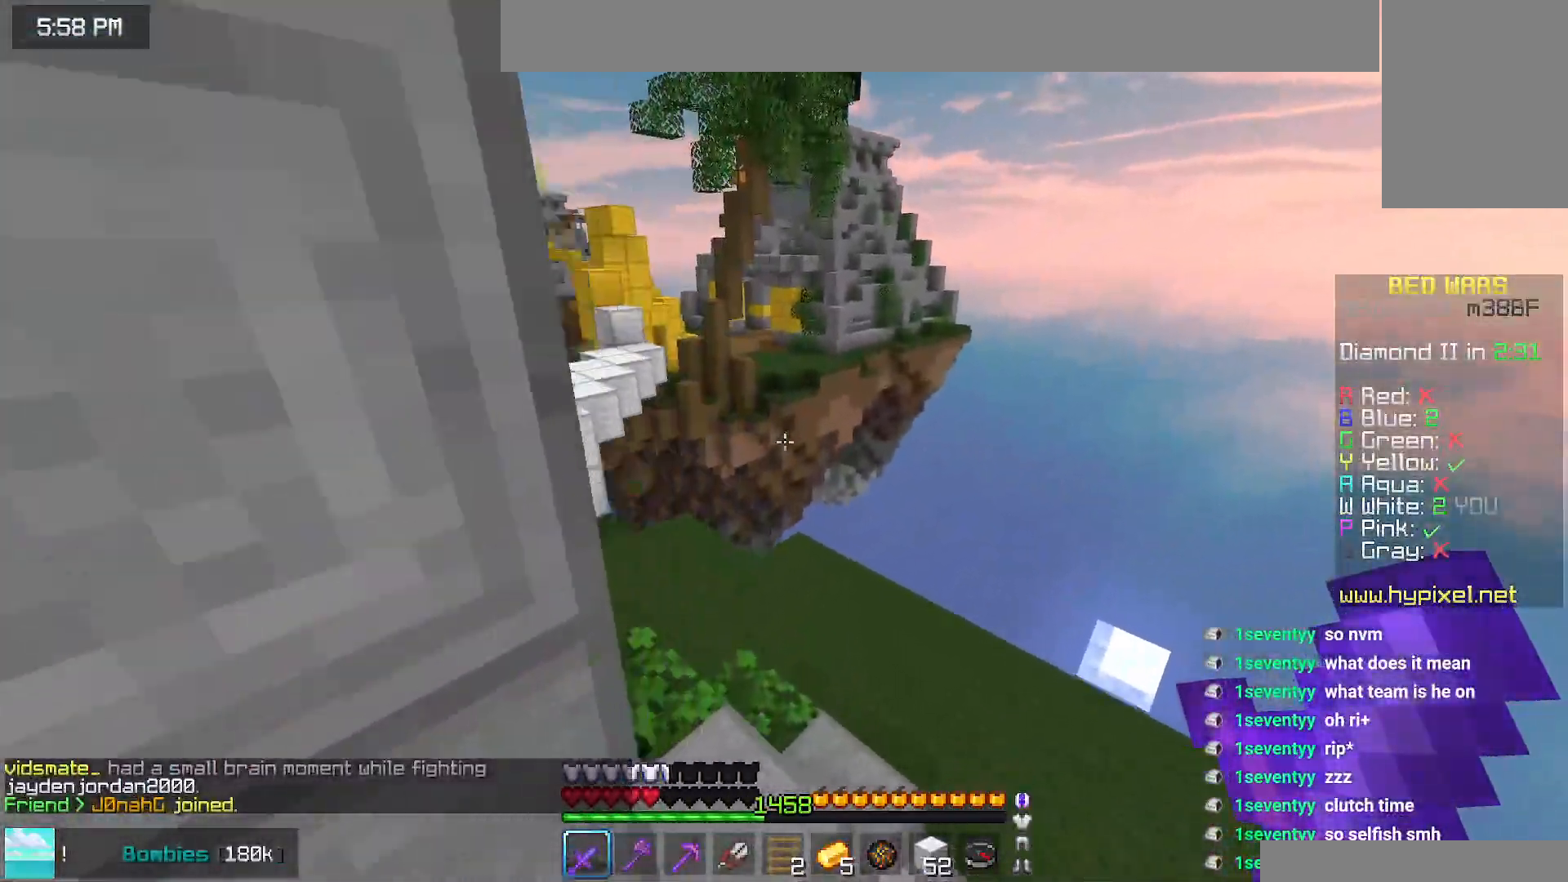
{"keys": ["up"], "mouse": [], "events": []}
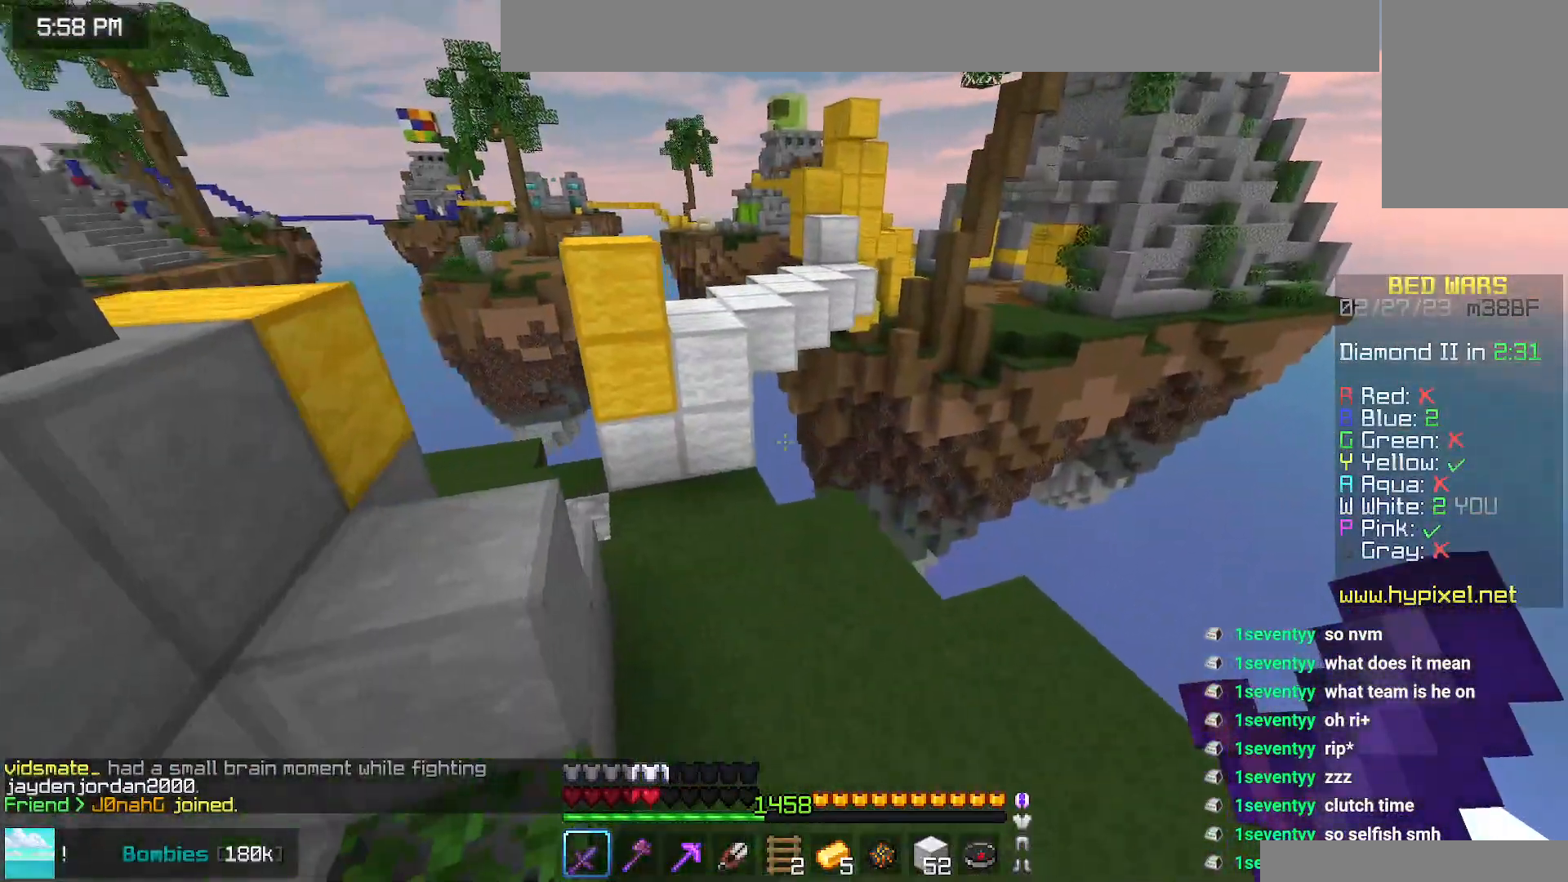
{"keys": ["space", "up"], "mouse": [], "events": [[200, "space", "down"]]}
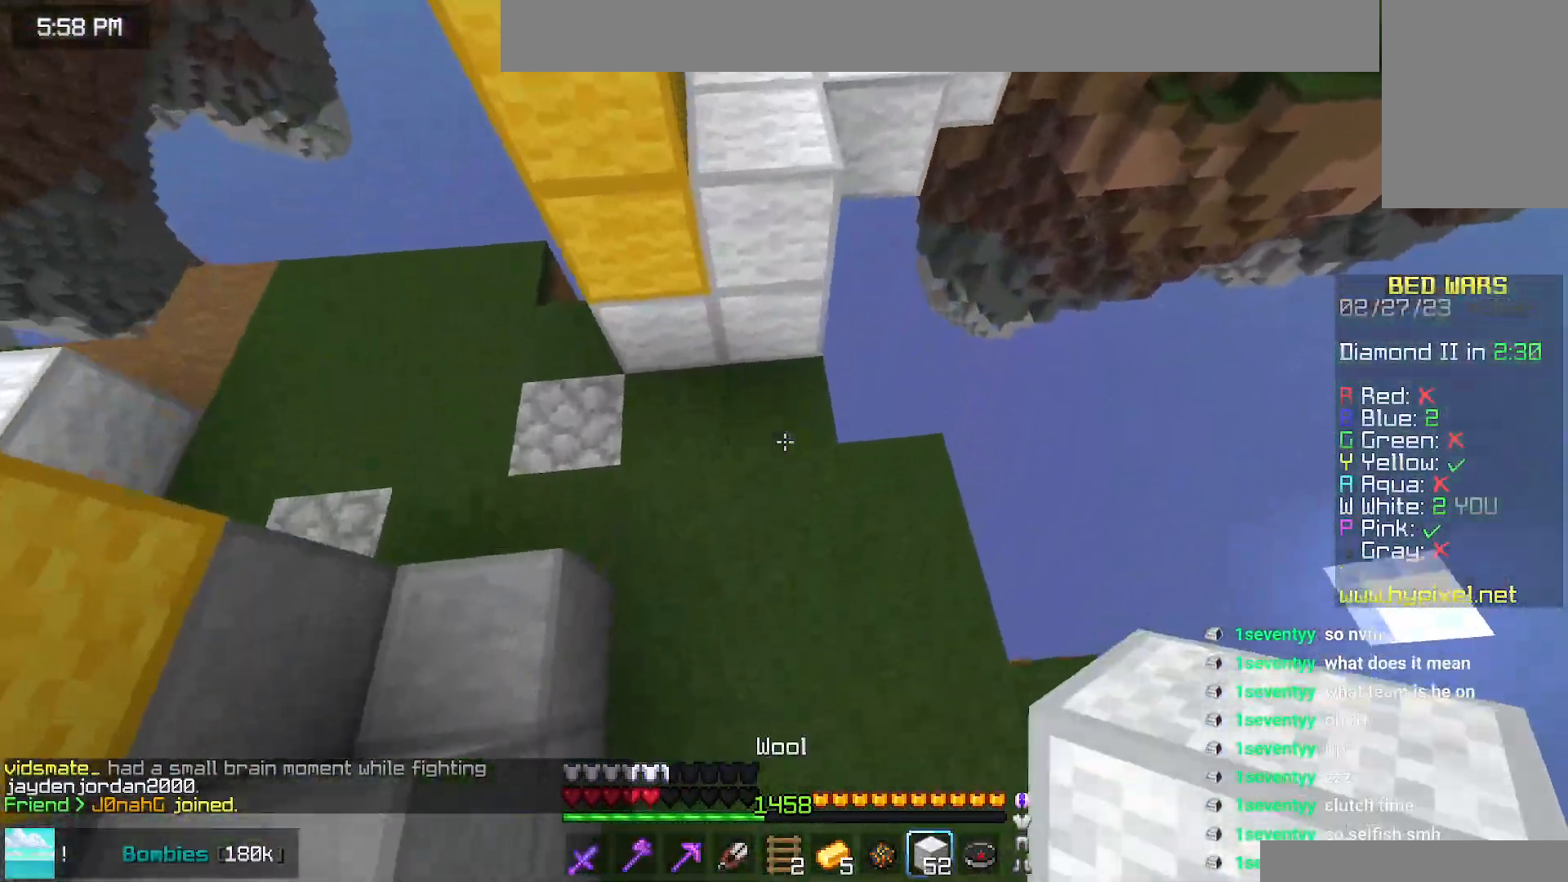
{"keys": ["left", "space", "up"], "mouse": [], "events": [[117, "left", "down"], [134, "space", "up"], [167, "mouse_right", "down"], [250, "mouse_right", "up"], [267, "left", "up"], [317, "space", "down"], [367, "left", "down"]]}
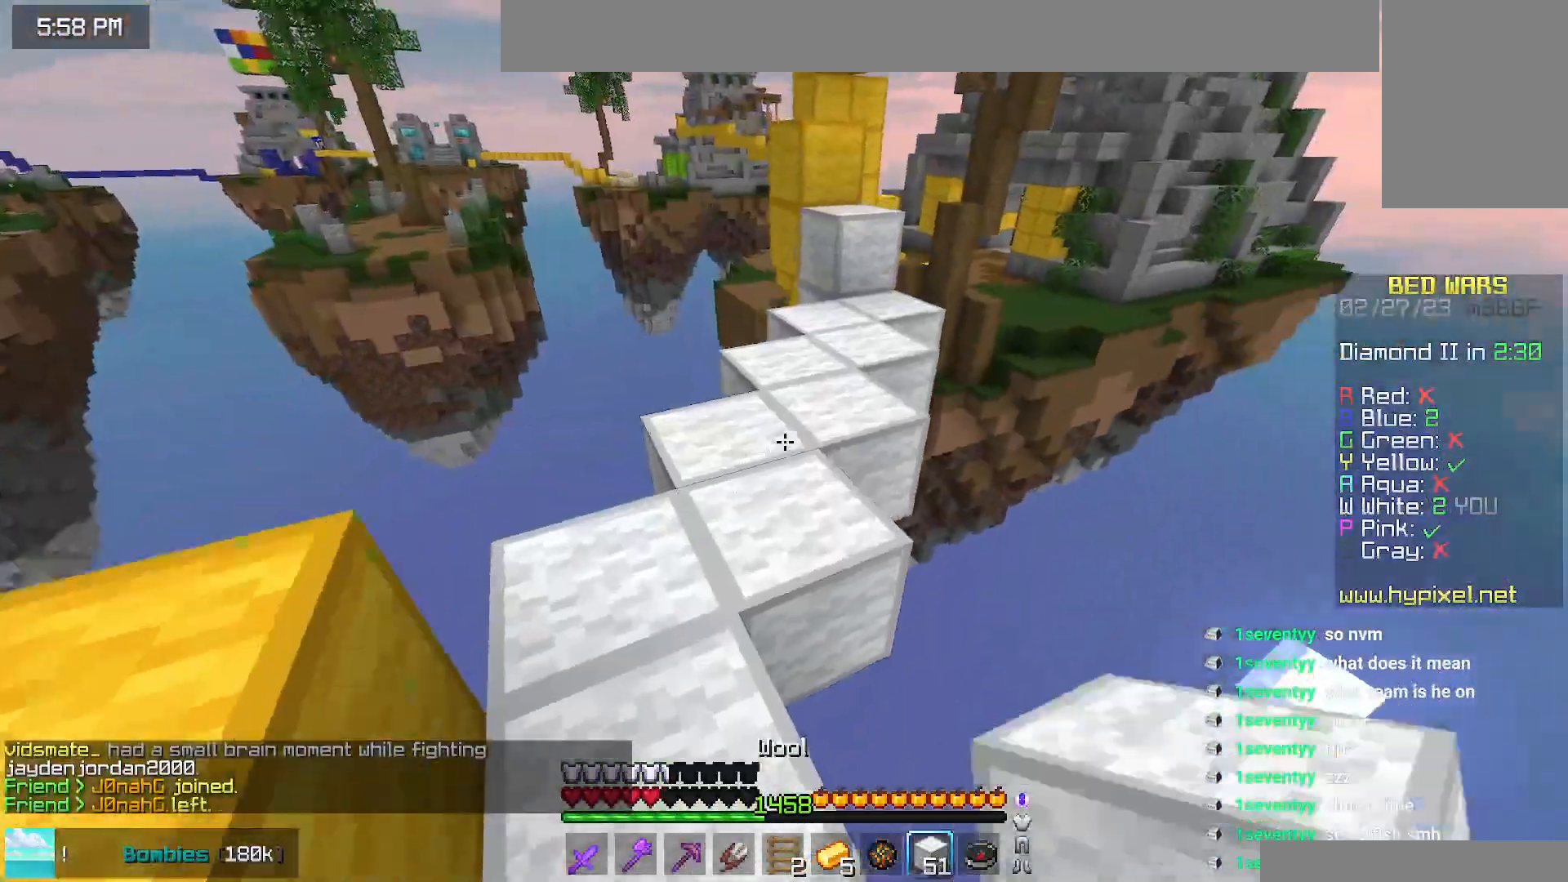
{"keys": ["space", "up"], "mouse": [], "events": [[17, "space", "up"], [250, "left", "up"], [250, "space", "down"]]}
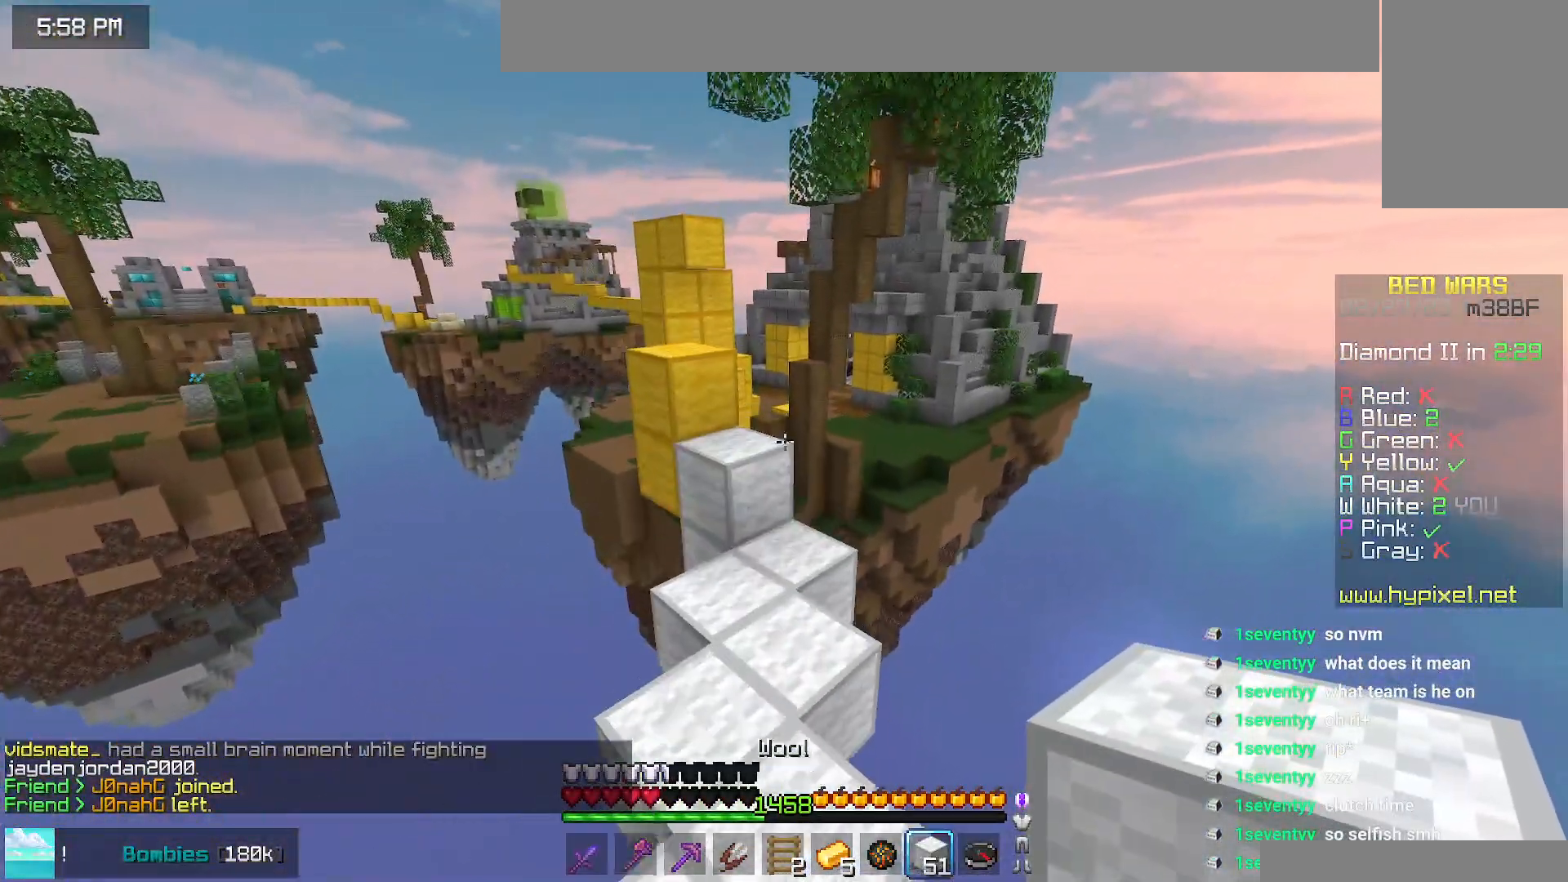
{"keys": ["space", "up"], "mouse": [], "events": [[34, "space", "up"], [317, "mouse_right", "down"], [317, "space", "down"], [450, "mouse_right", "up"]]}
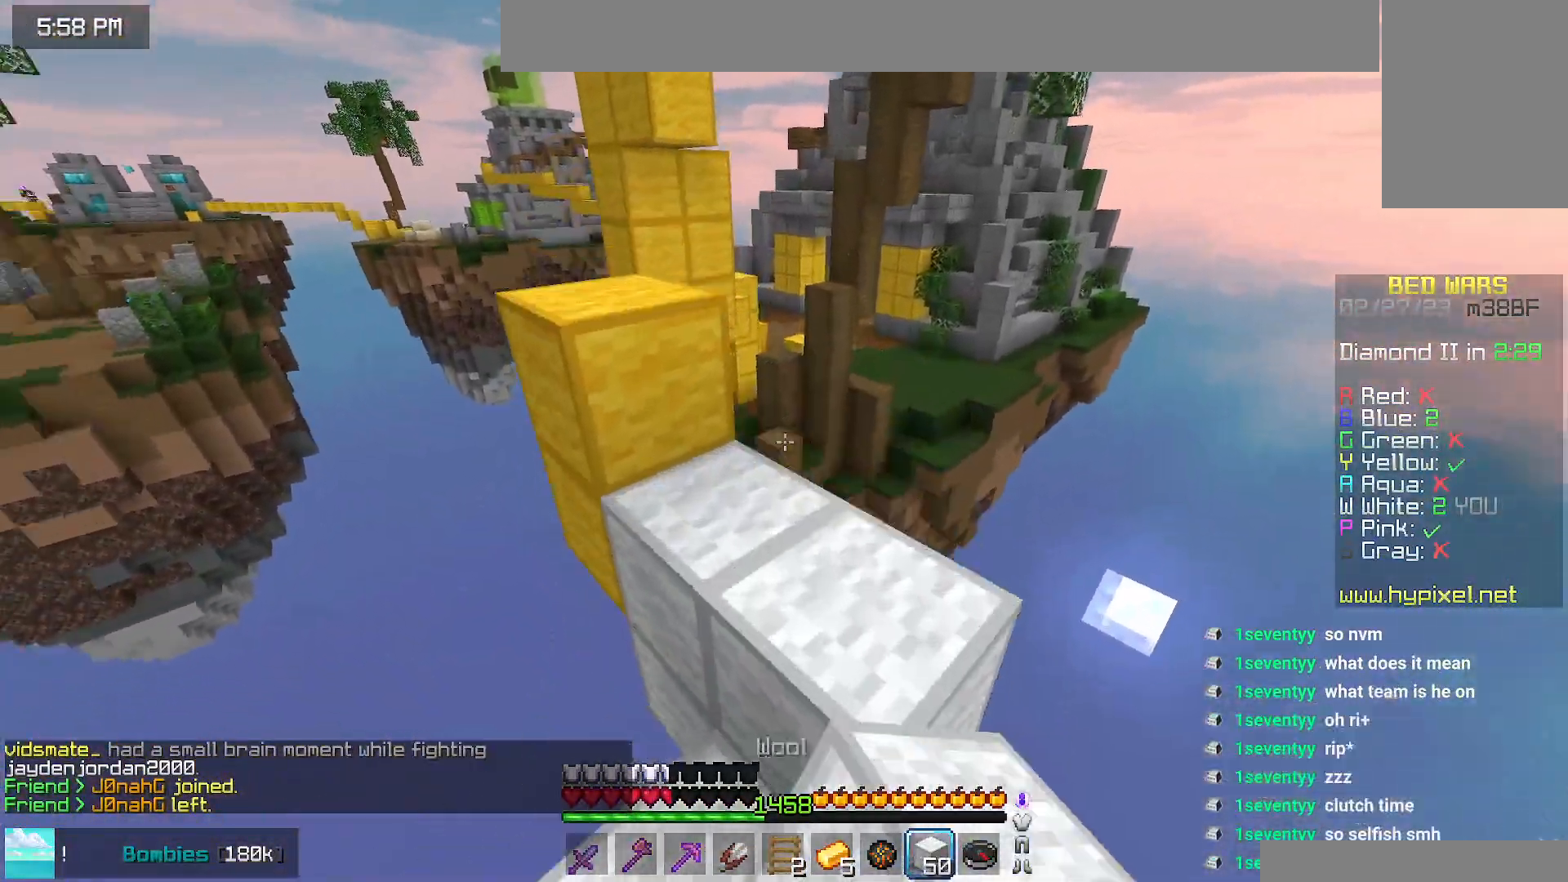
{"keys": [], "mouse": [], "events": [[34, "space", "up"], [34, "up", "up"], [234, "space", "down"], [234, "up", "down"], [250, "left", "down"], [367, "space", "up"], [400, "up", "up"], [500, "left", "up"]]}